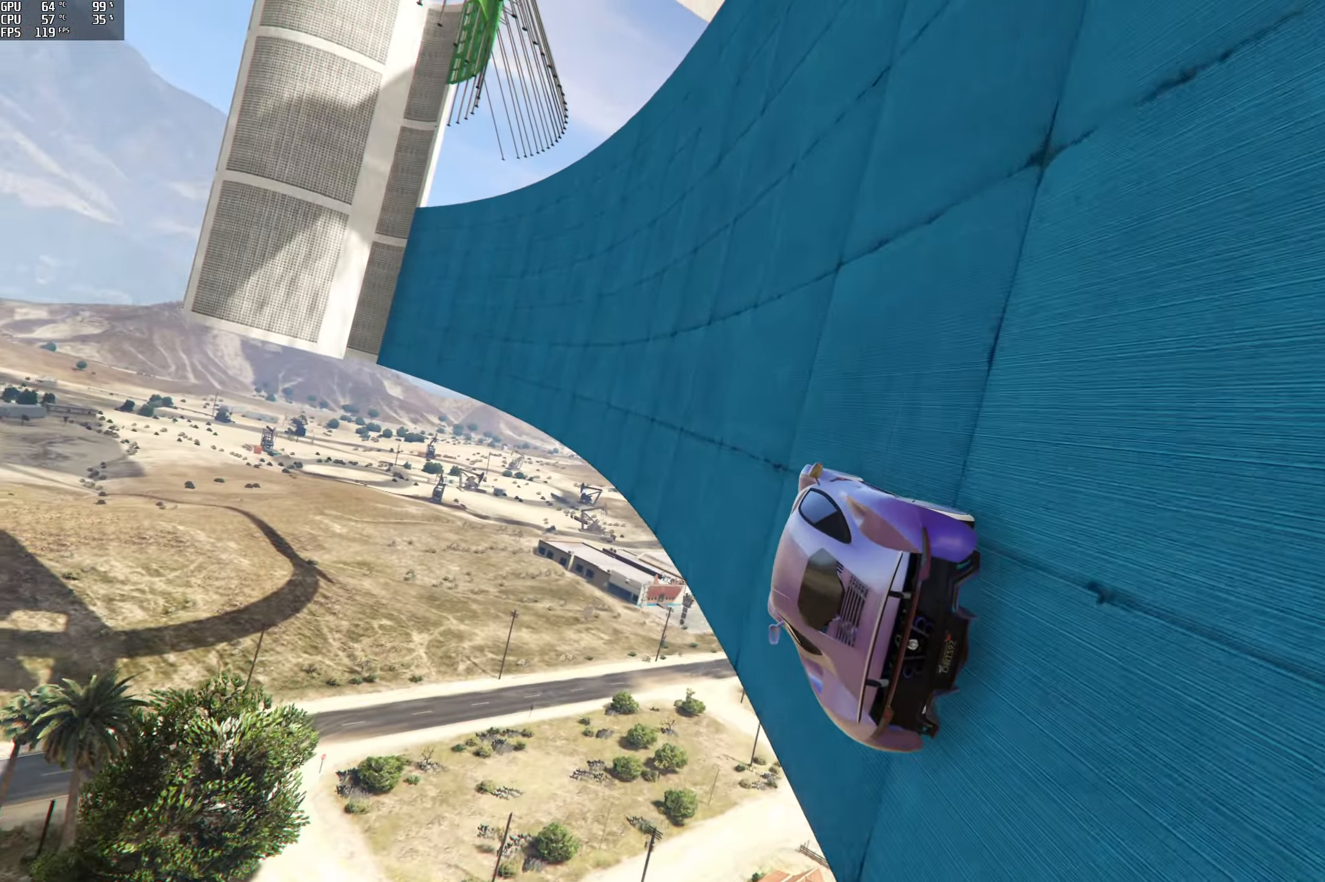
Gameplay with a controller (Xbox layout); each line is a JSON object with the inputs held at the frame after it. "events" lists button and stick changes between this image and that frame as [ms after this image, input, new state], when the widget could be followed in between.
{"buttons": ["R2"], "left_stick": "right", "right_stick": "center", "events": [[50, "left_stick", "center"], [433, "left_stick", "right"]]}
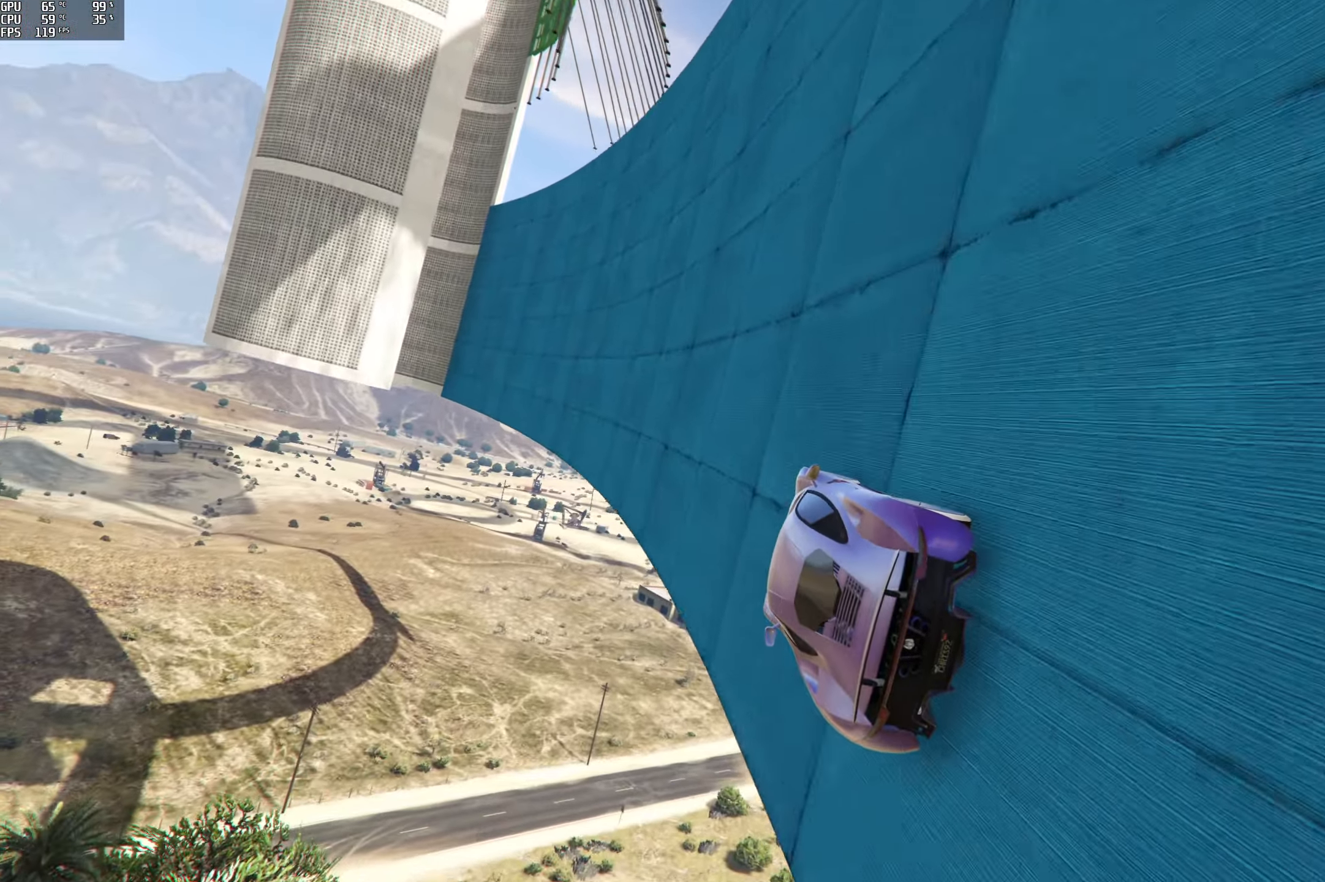
{"buttons": ["R2"], "left_stick": "right", "right_stick": "center", "events": [[33, "left_stick", "center"], [200, "left_stick", "right"], [350, "left_stick", "center"], [416, "left_stick", "right"]]}
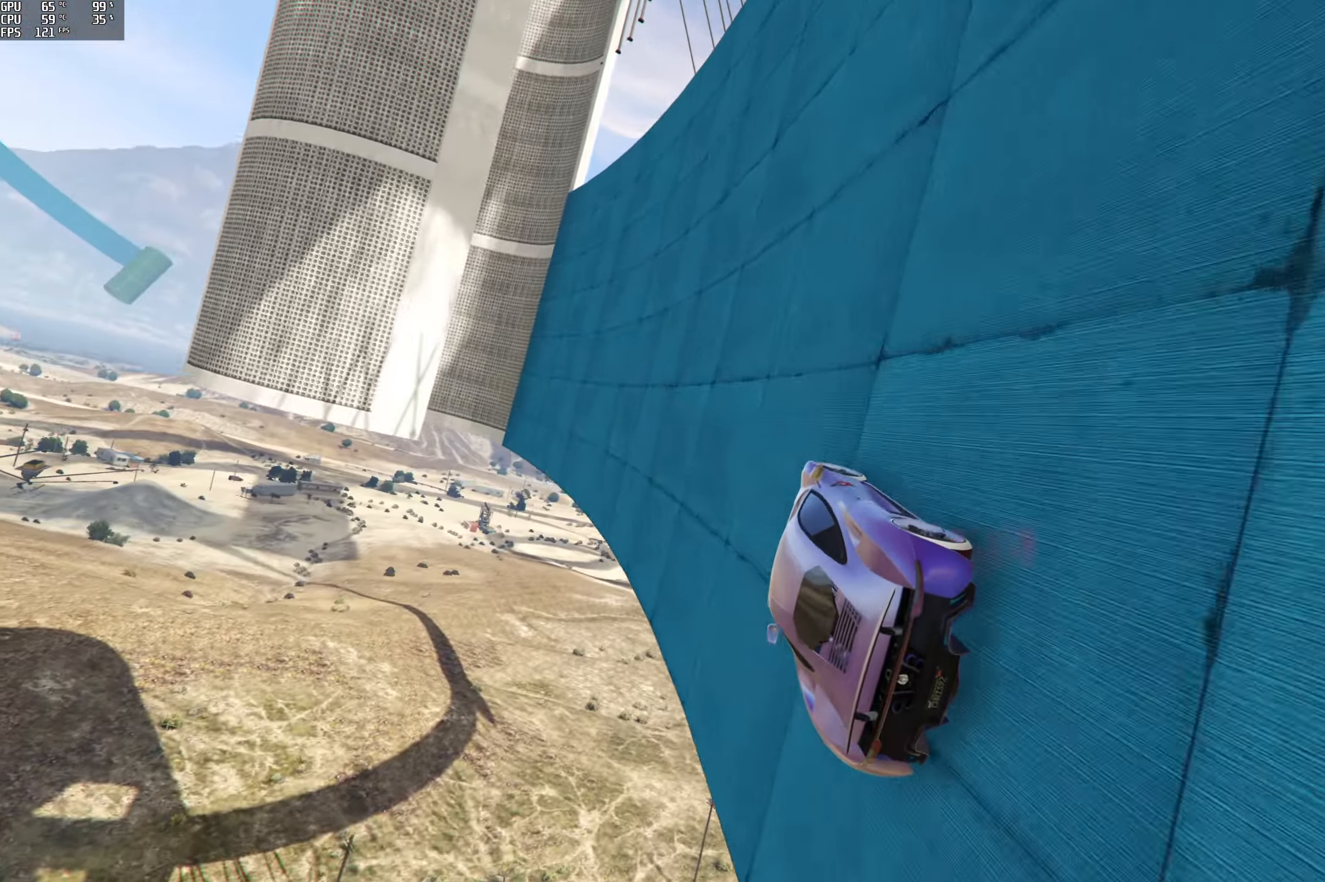
{"buttons": [], "left_stick": "center", "right_stick": "center", "events": [[83, "left_stick", "center"], [167, "R2", "up"], [217, "left_stick", "right"], [367, "left_stick", "center"]]}
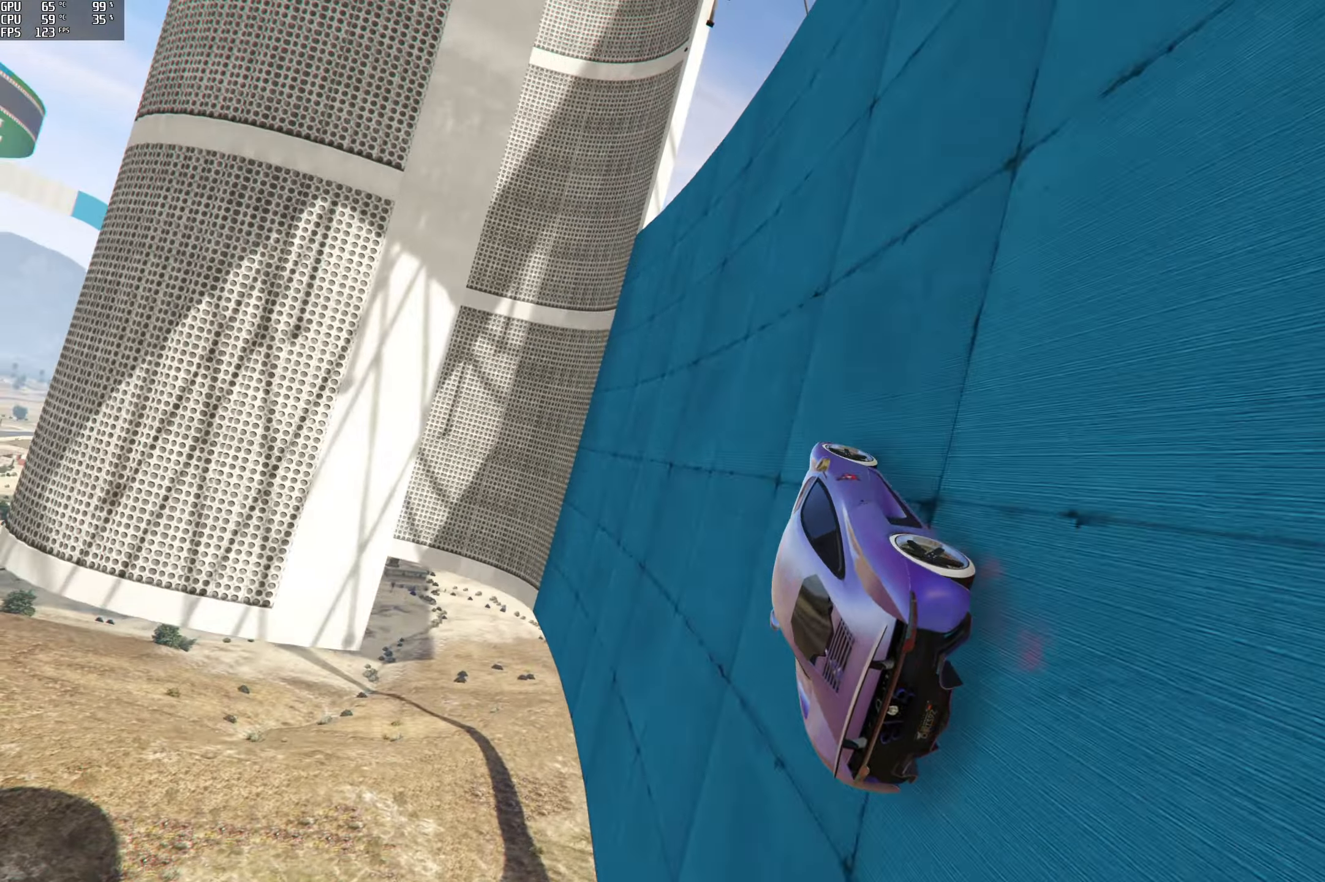
{"buttons": ["R2"], "left_stick": "right", "right_stick": "center", "events": [[50, "left_stick", "right"], [400, "R2", "down"]]}
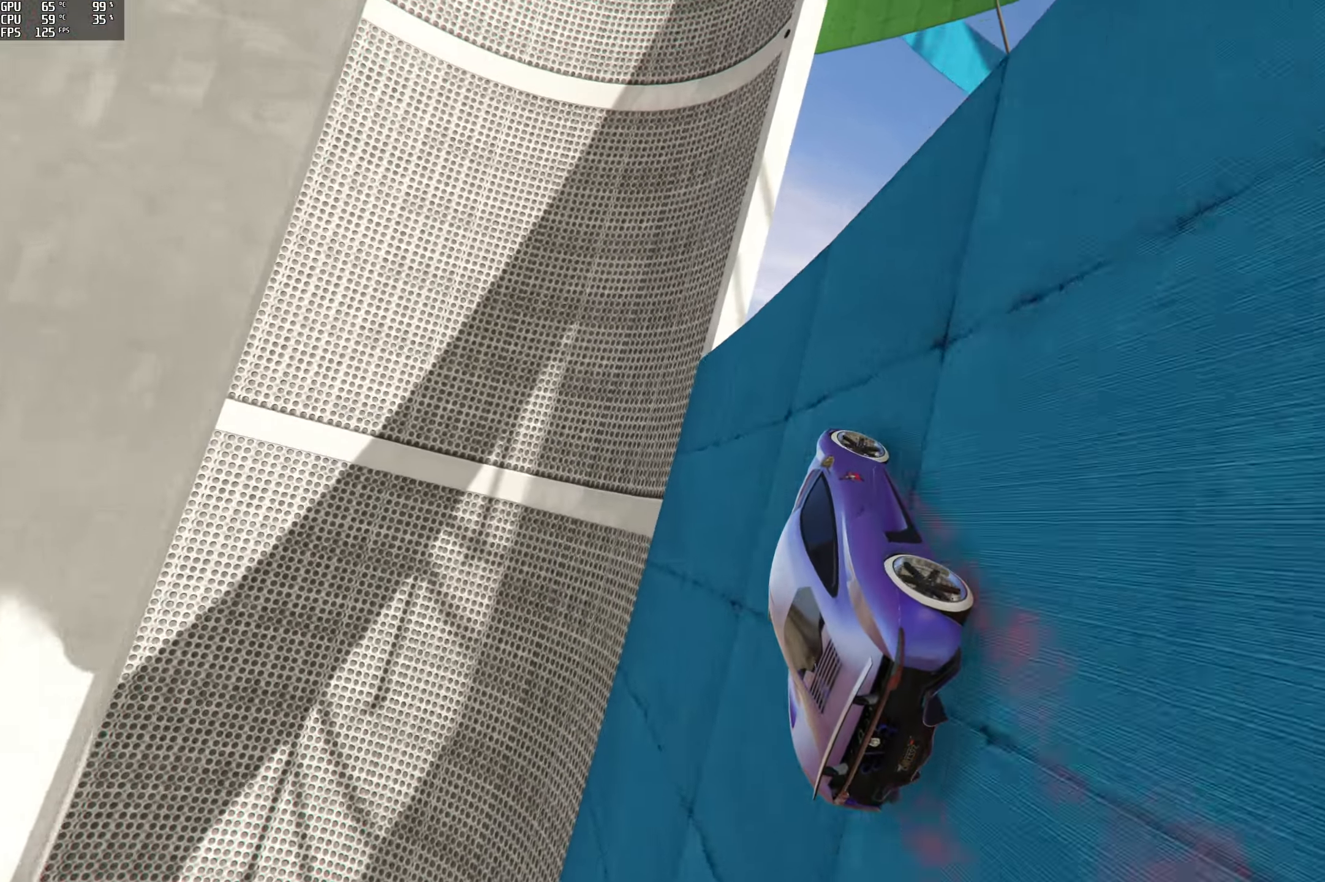
{"buttons": ["R2"], "left_stick": "down-left", "right_stick": "up", "events": [[117, "right_stick", "up"], [217, "left_stick", "down-right"], [500, "left_stick", "down-left"]]}
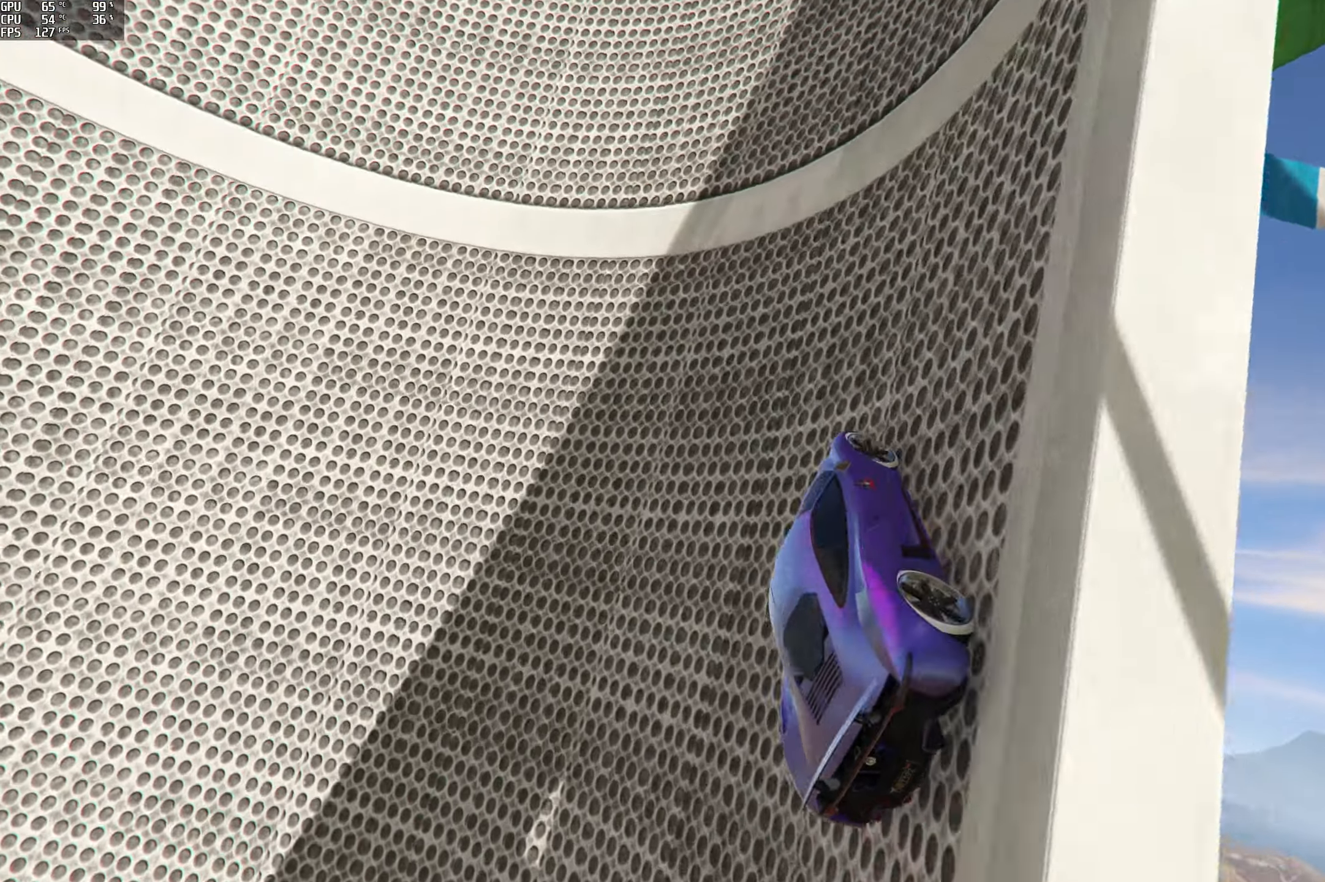
{"buttons": ["L2", "R1"], "left_stick": "left", "right_stick": "down", "events": [[167, "left_stick", "left"], [217, "right_stick", "center"], [383, "right_stick", "down"], [400, "R1", "down"], [450, "L2", "down"], [450, "R2", "up"]]}
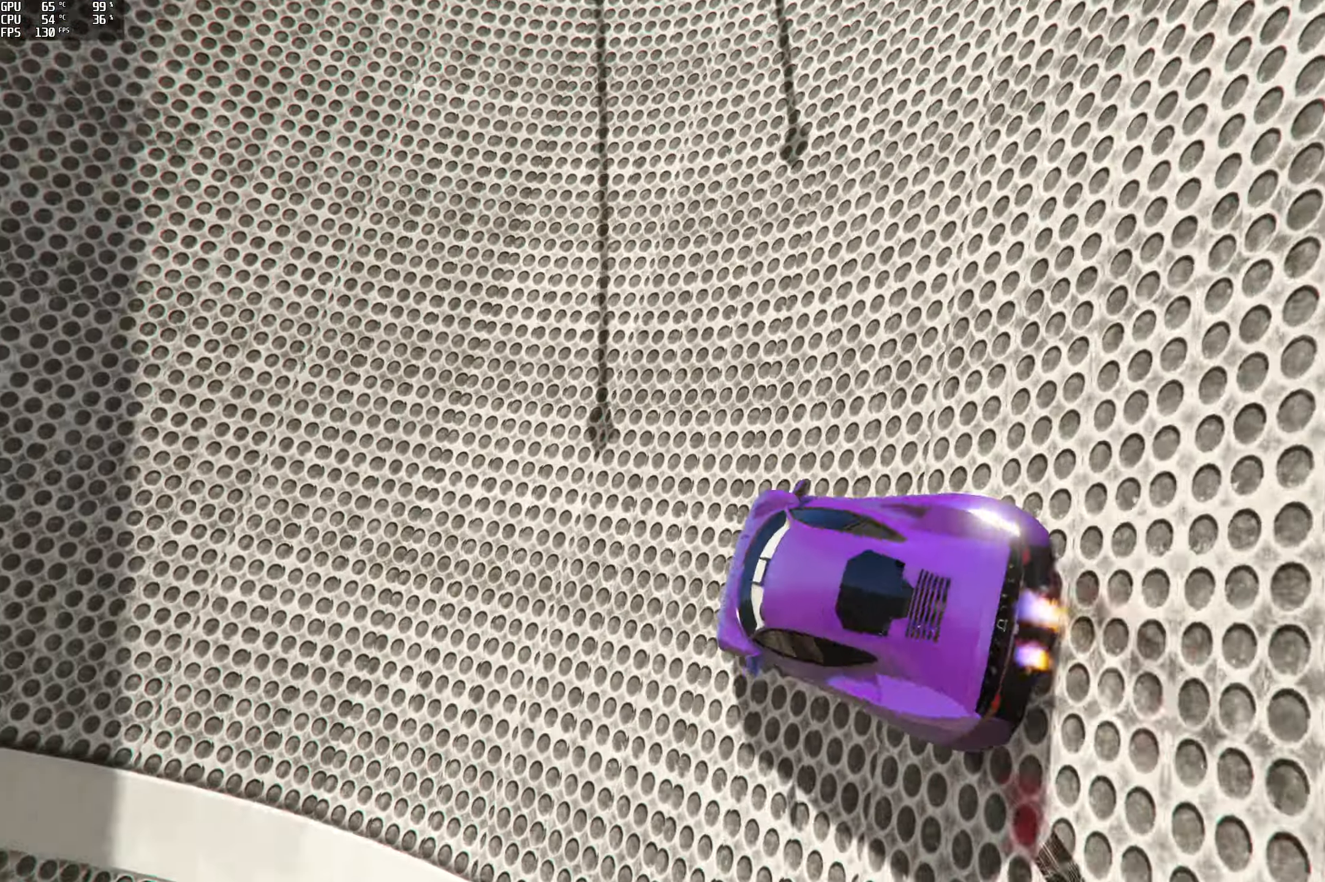
{"buttons": ["L2"], "left_stick": "center", "right_stick": "down", "events": [[183, "left_stick", "center"], [333, "R1", "up"]]}
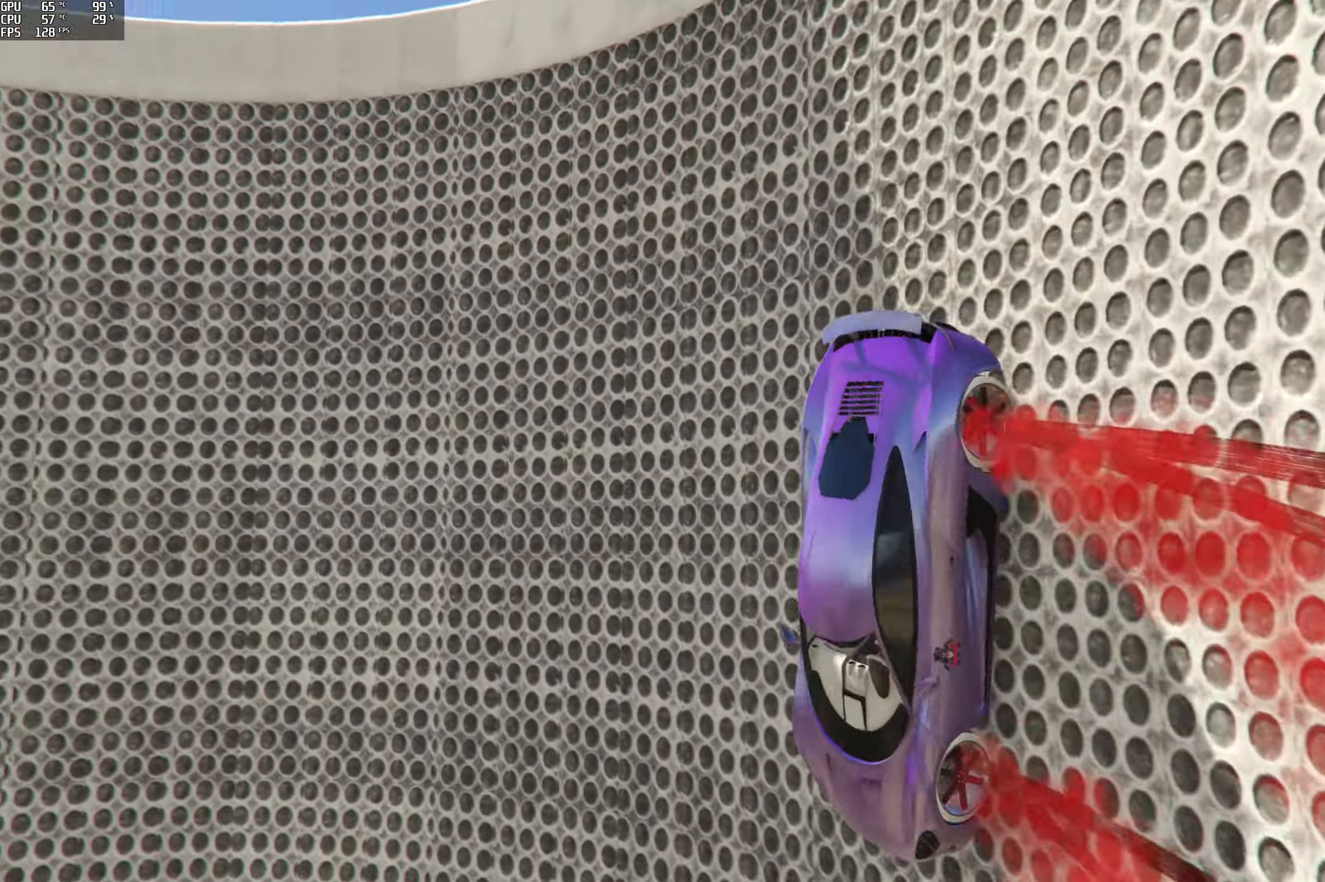
{"buttons": ["L2", "R2"], "left_stick": "right", "right_stick": "down-left", "events": [[150, "right_stick", "down-left"], [317, "left_stick", "right"], [333, "R2", "down"]]}
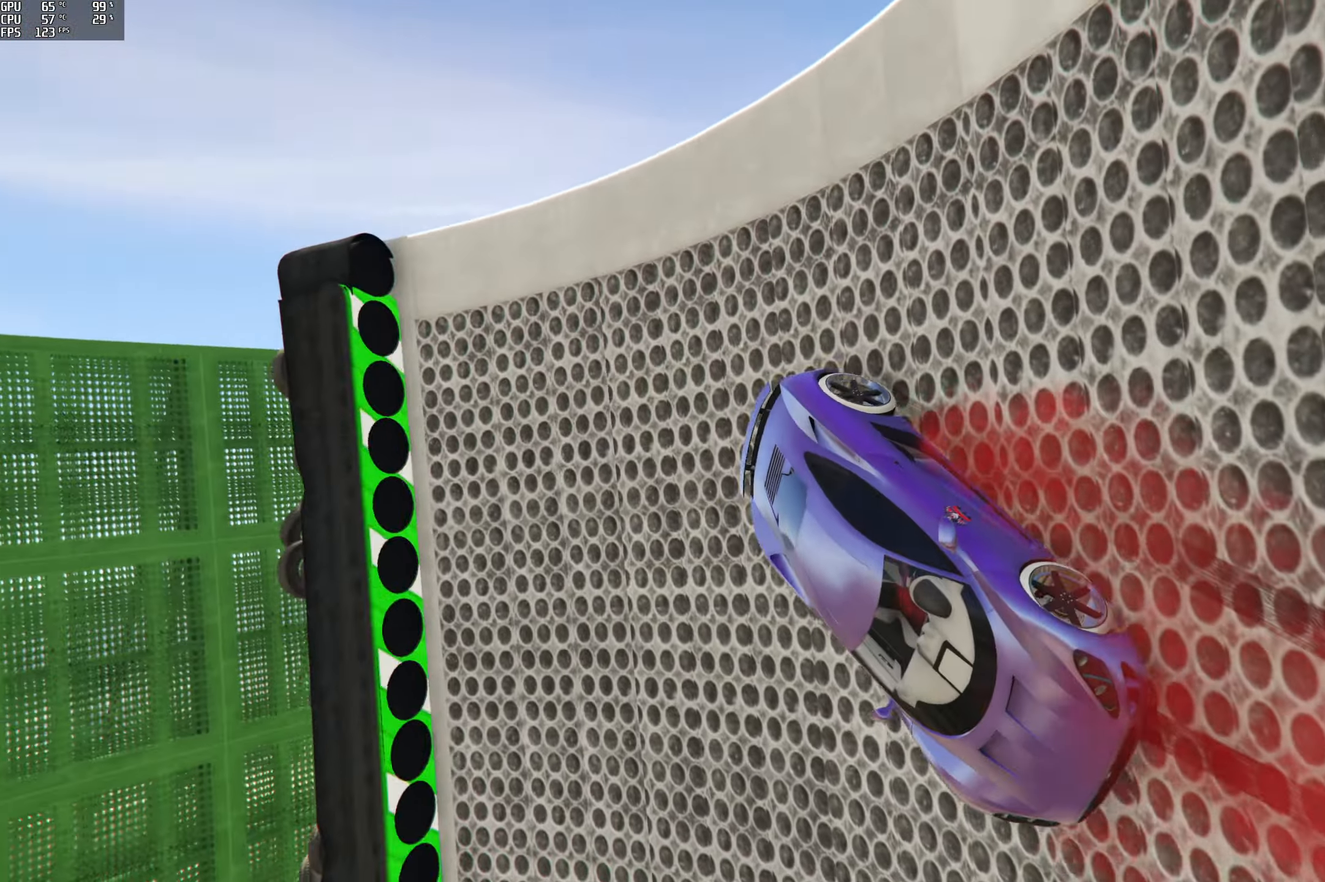
{"buttons": ["L2", "R2"], "left_stick": "center", "right_stick": "center", "events": [[33, "R2", "up"], [233, "left_stick", "center"], [283, "right_stick", "center"], [500, "R2", "down"]]}
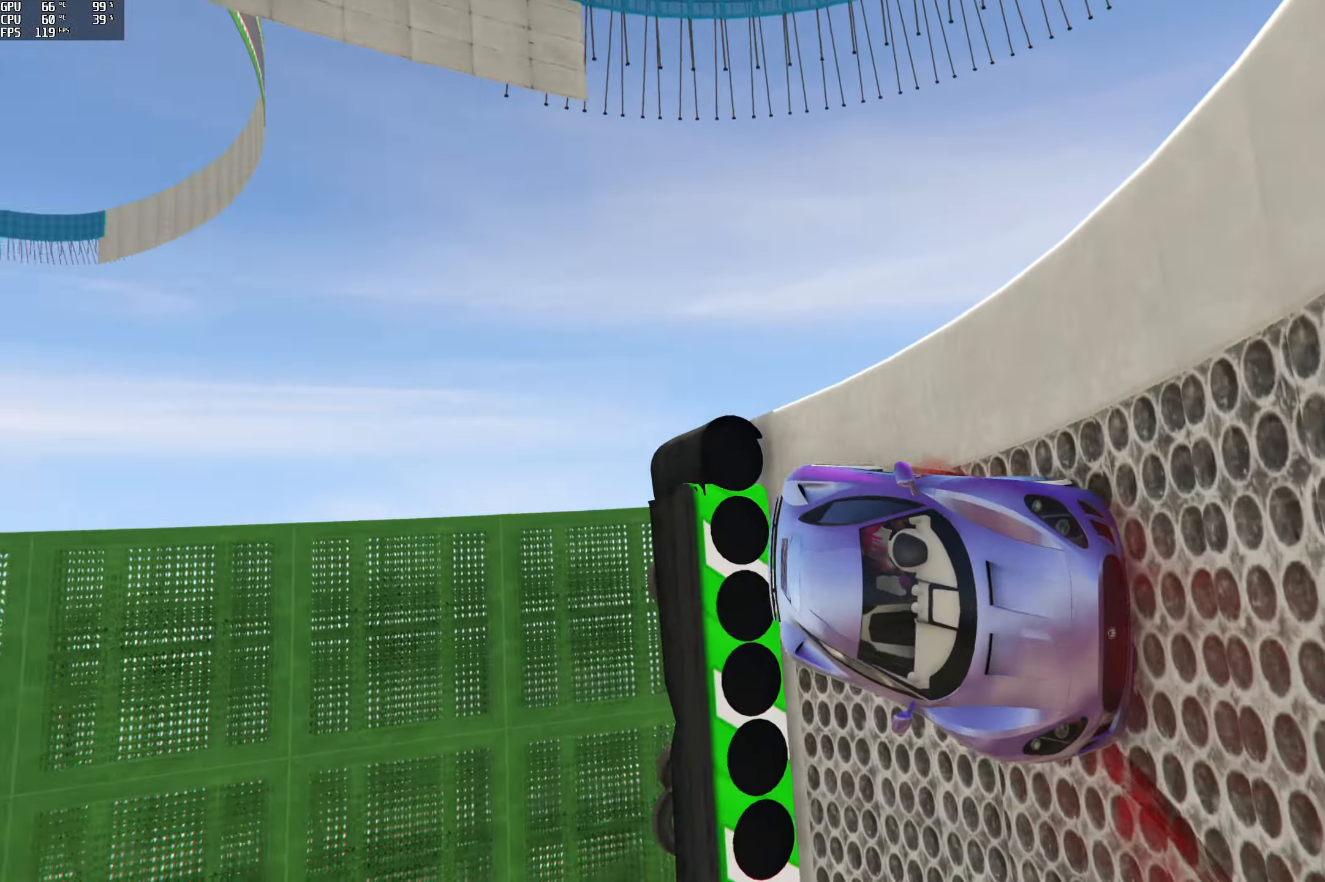
{"buttons": ["R2"], "left_stick": "right", "right_stick": "center", "events": [[83, "R3", "down"], [100, "L2", "up"], [267, "R3", "up"], [417, "left_stick", "right"]]}
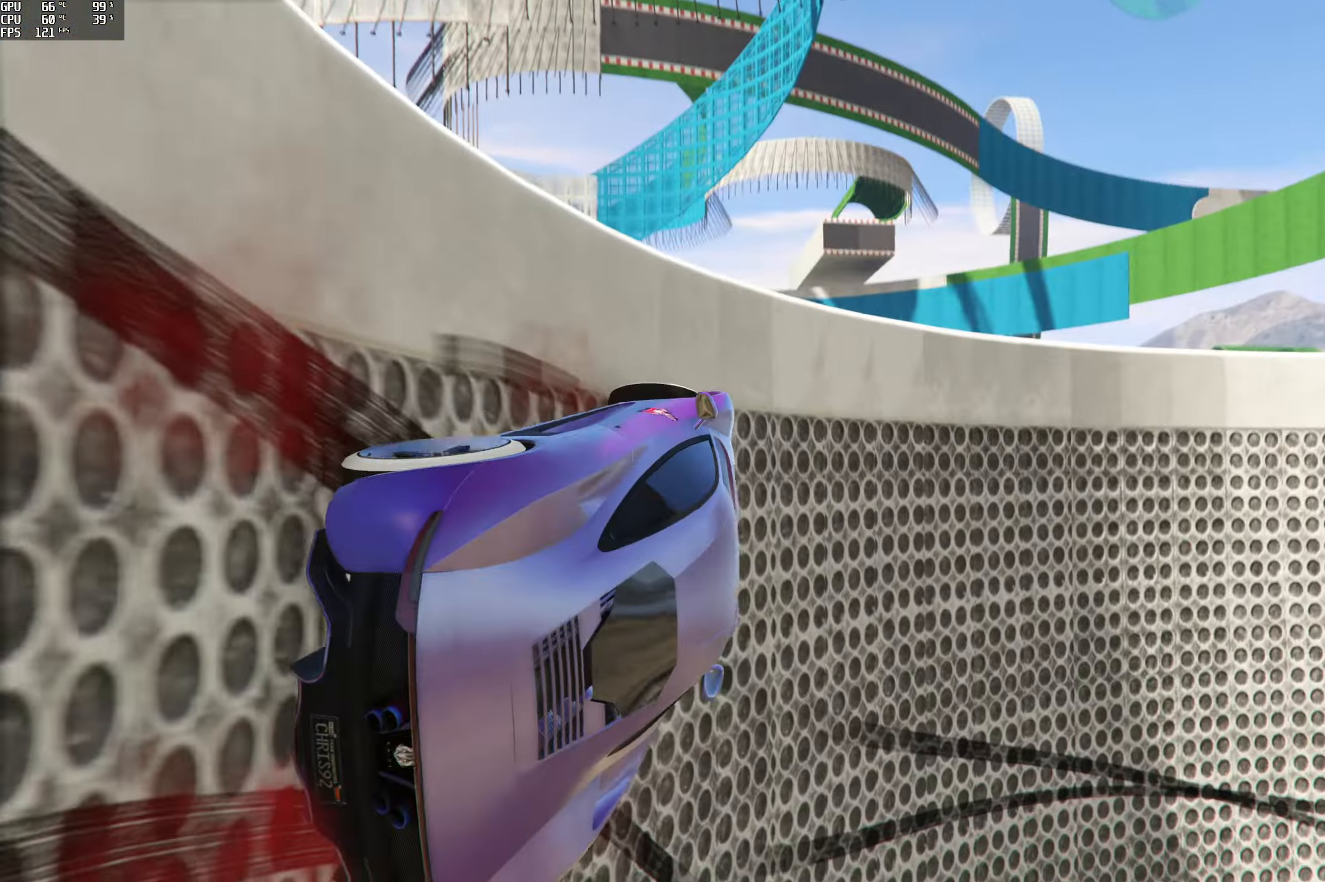
{"buttons": ["R2"], "left_stick": "left", "right_stick": "center", "events": [[283, "left_stick", "center"], [467, "left_stick", "left"]]}
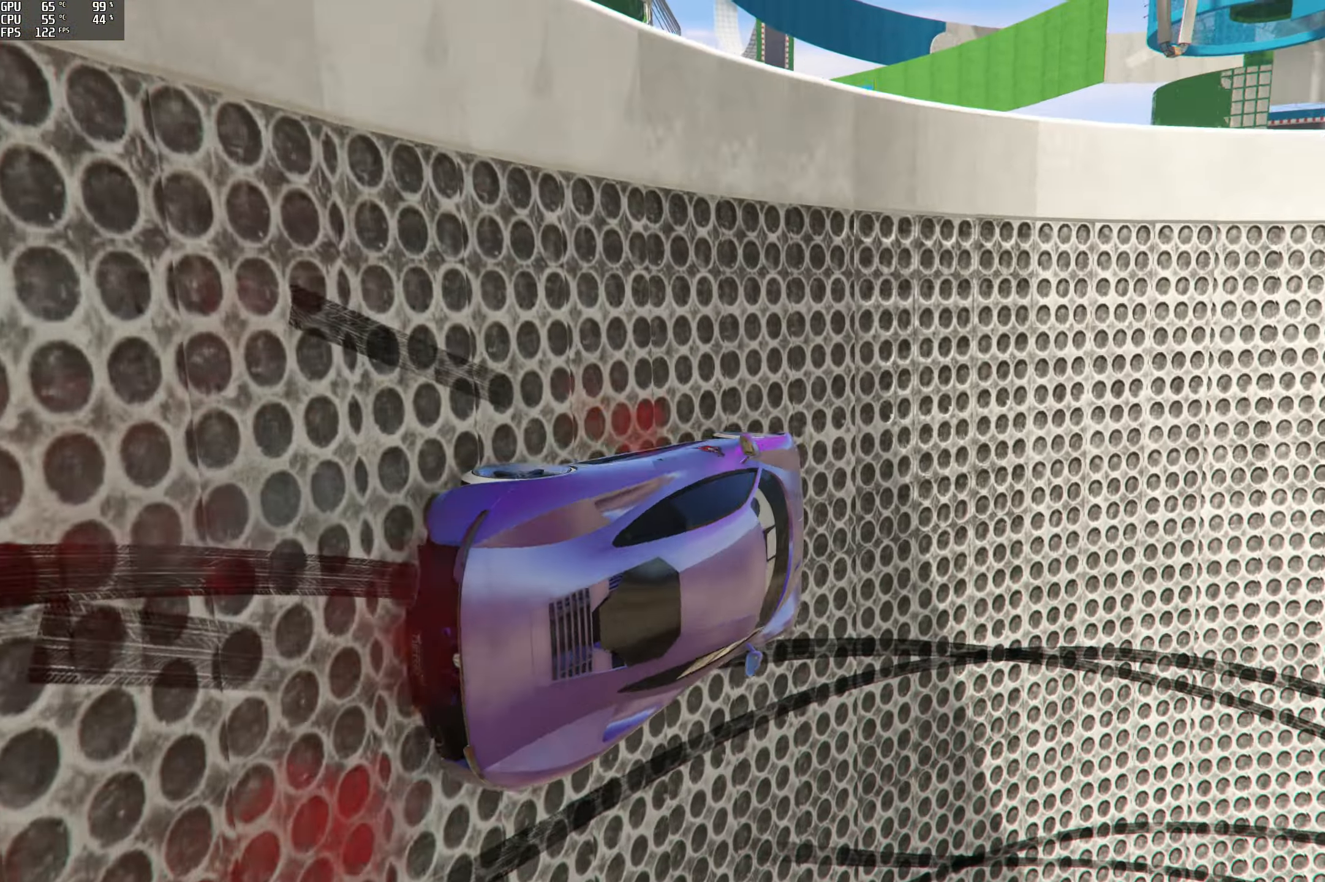
{"buttons": ["R2"], "left_stick": "center", "right_stick": "up-right", "events": [[33, "right_stick", "up"], [167, "left_stick", "center"], [367, "right_stick", "up-right"]]}
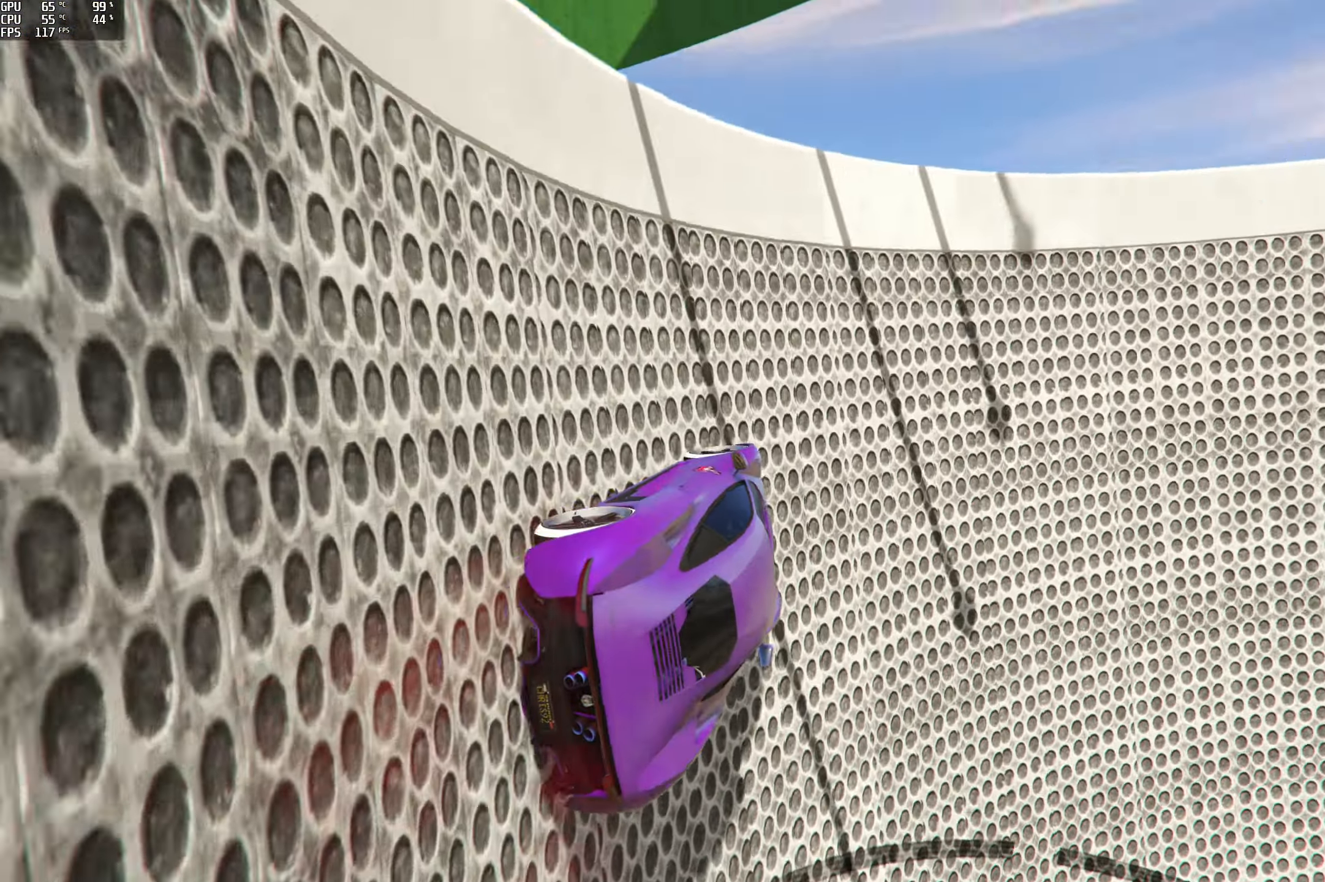
{"buttons": [], "left_stick": "center", "right_stick": "up-right", "events": [[234, "R2", "up"], [350, "left_stick", "left"], [417, "left_stick", "center"]]}
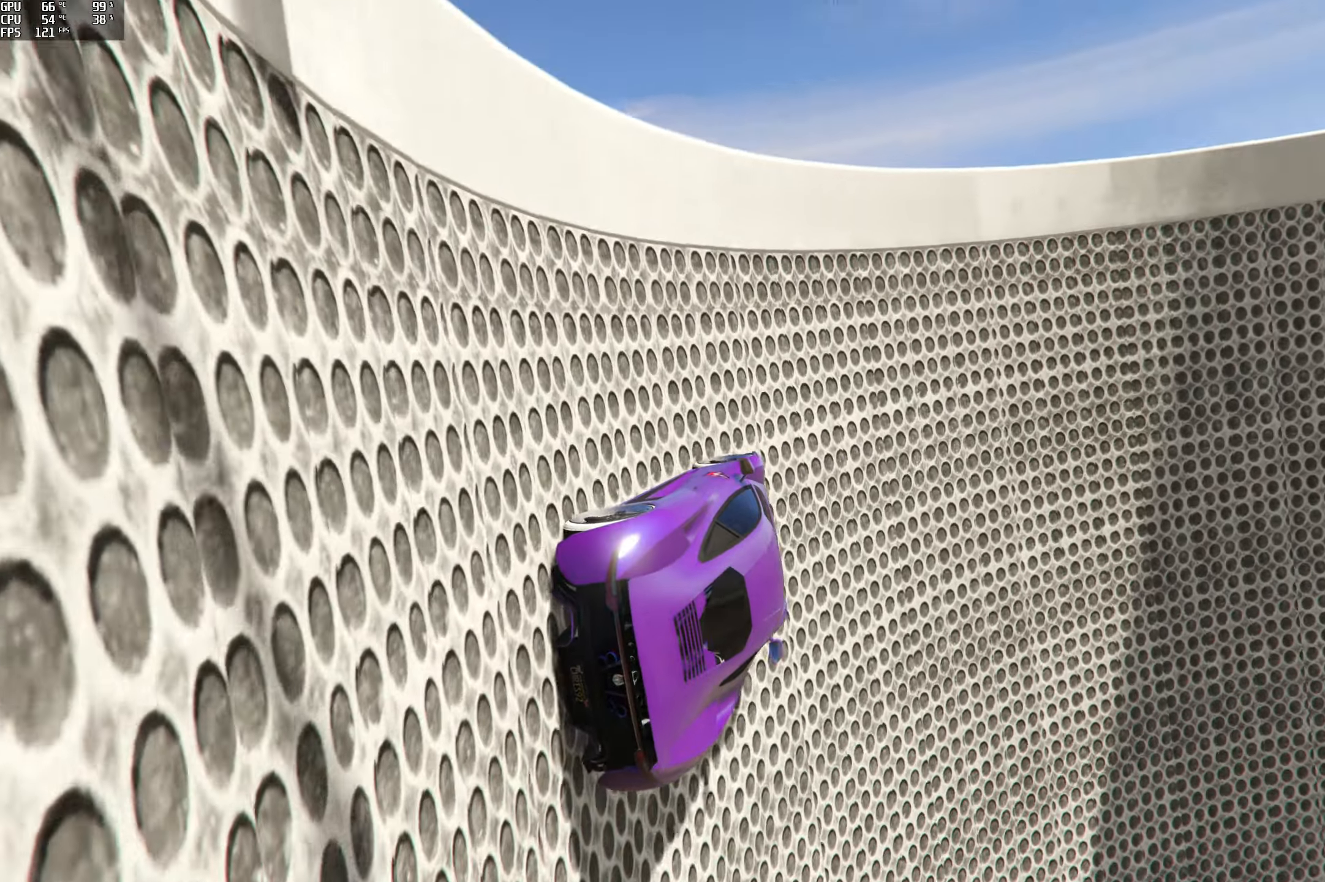
{"buttons": [], "left_stick": "left", "right_stick": "up-right", "events": [[17, "left_stick", "left"], [167, "R2", "down"], [167, "left_stick", "center"], [434, "R2", "up"], [434, "left_stick", "left"]]}
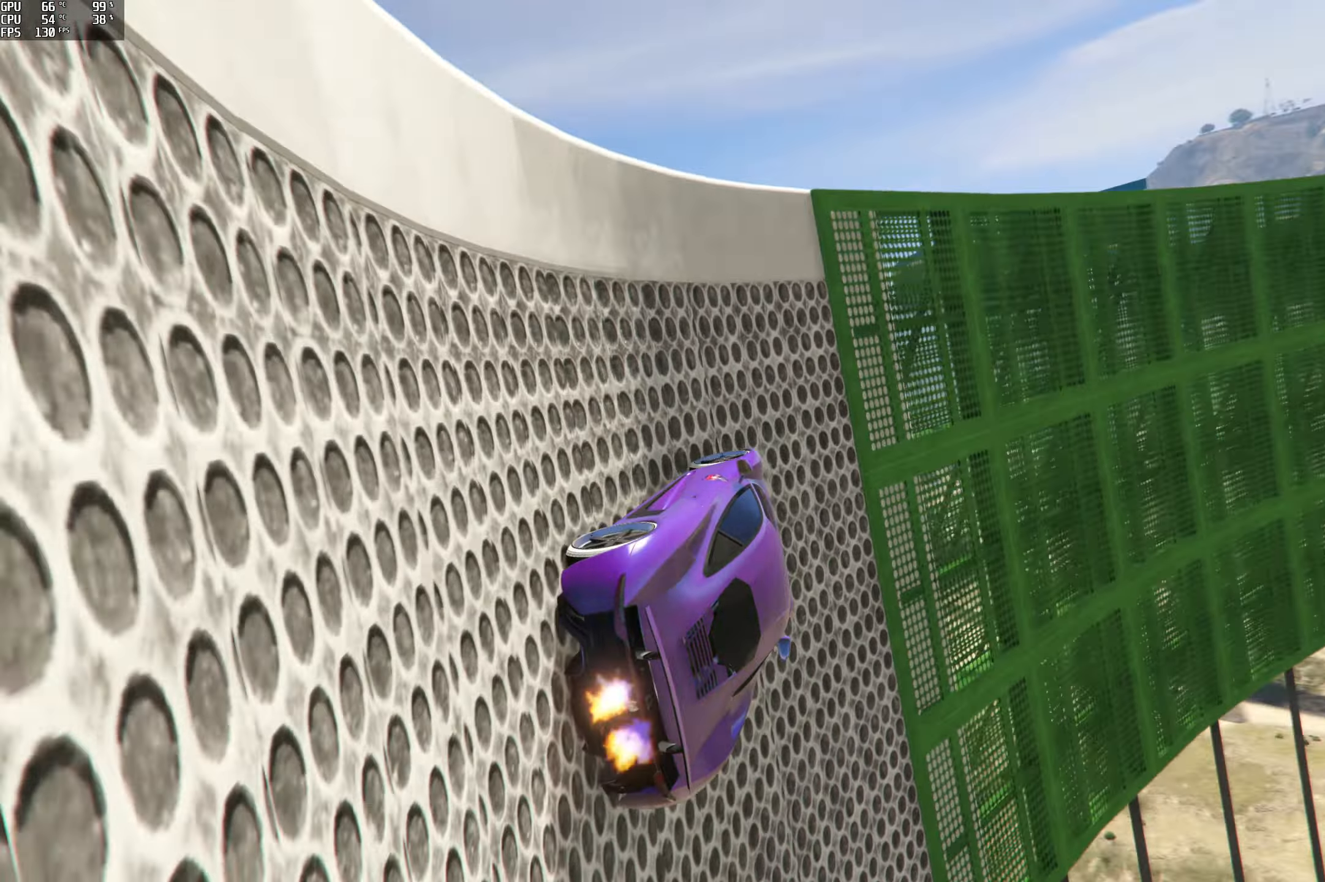
{"buttons": [], "left_stick": "left", "right_stick": "up-right", "events": [[50, "left_stick", "center"], [100, "R2", "down"], [134, "left_stick", "left"], [250, "left_stick", "center"], [400, "R2", "up"], [500, "left_stick", "left"]]}
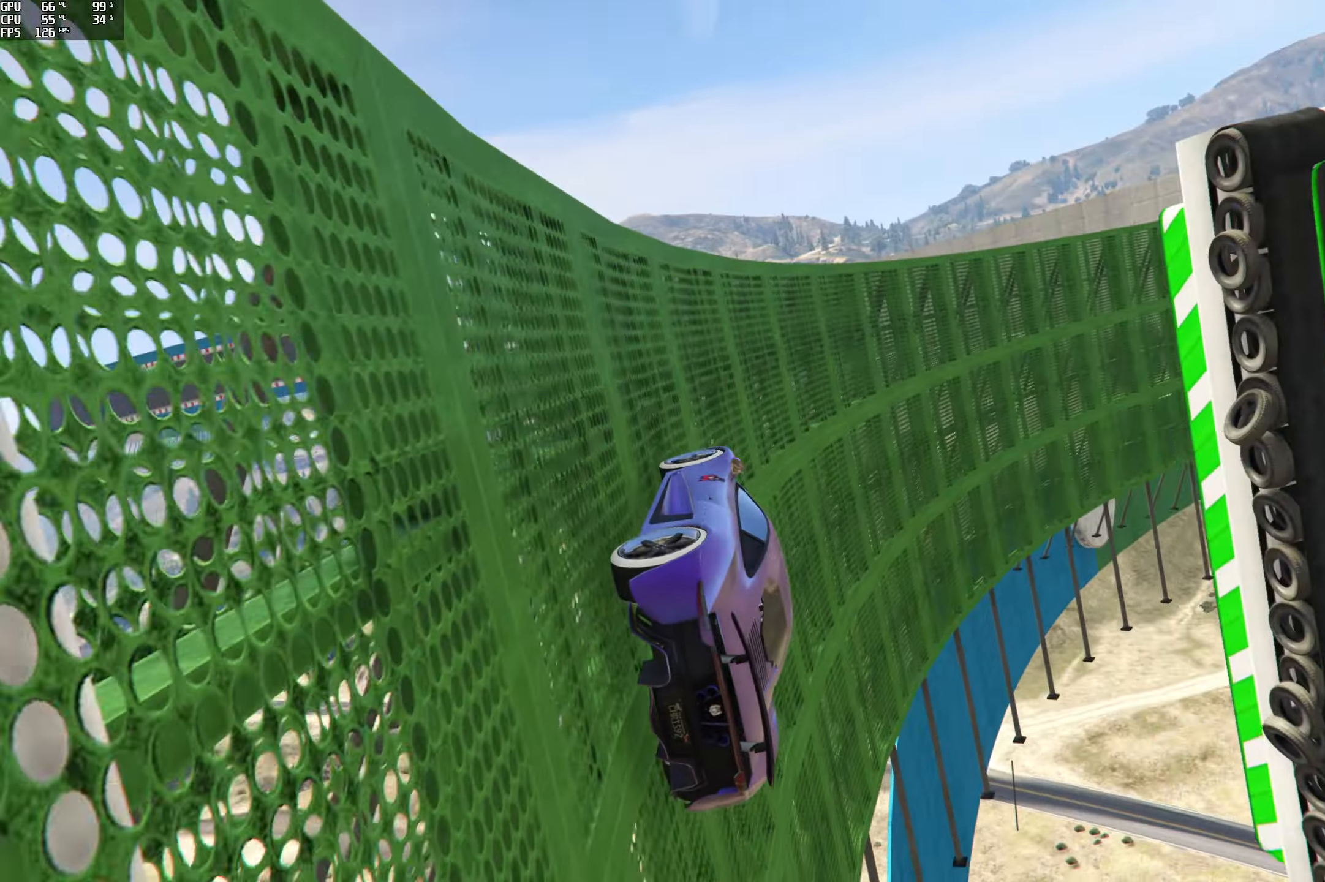
{"buttons": [], "left_stick": "center", "right_stick": "up-right", "events": [[150, "left_stick", "center"], [200, "R2", "down"], [267, "left_stick", "left"], [384, "left_stick", "center"], [417, "R2", "up"]]}
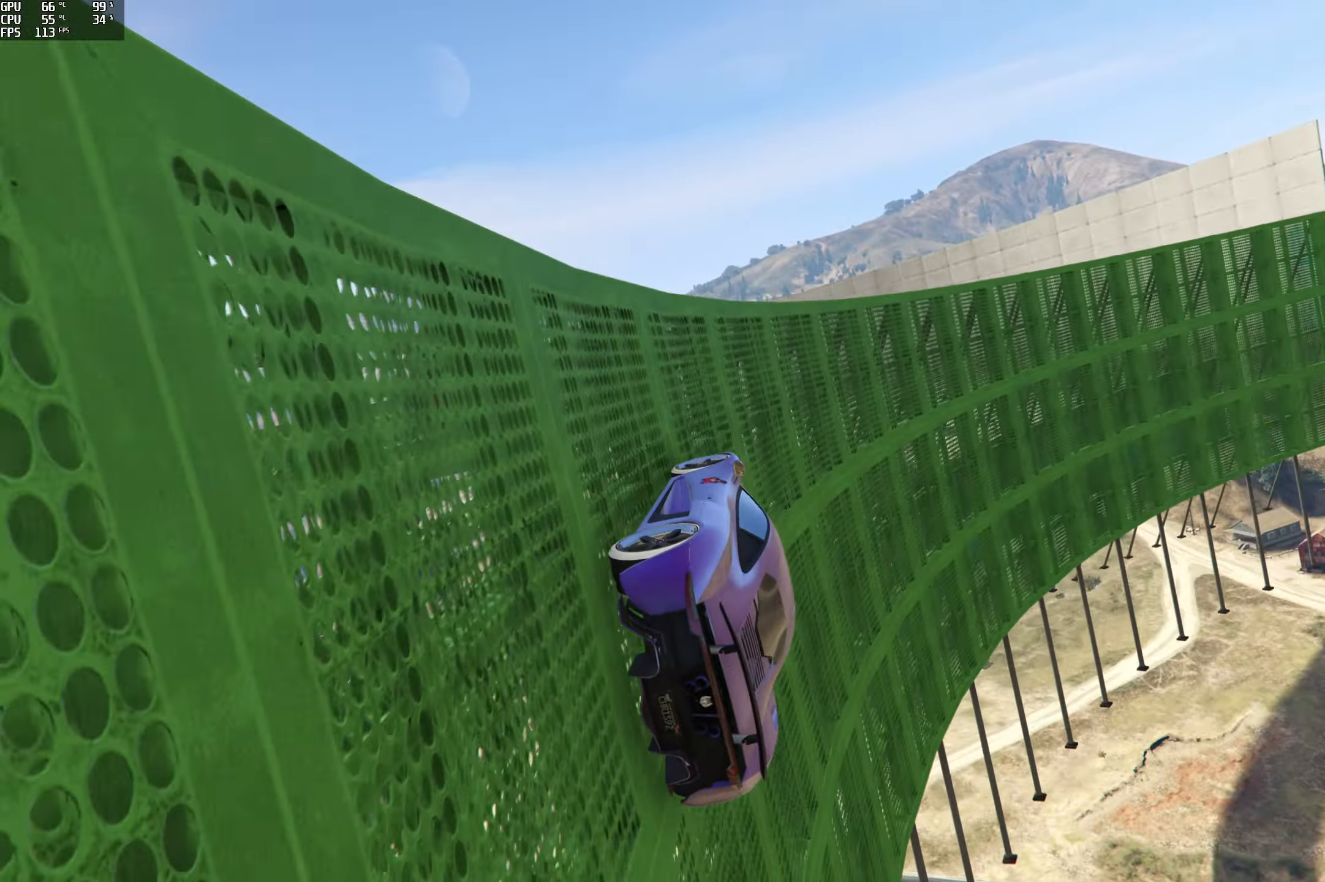
{"buttons": [], "left_stick": "center", "right_stick": "up-right", "events": [[184, "R2", "down"], [367, "left_stick", "left"], [434, "R2", "up"], [484, "left_stick", "center"]]}
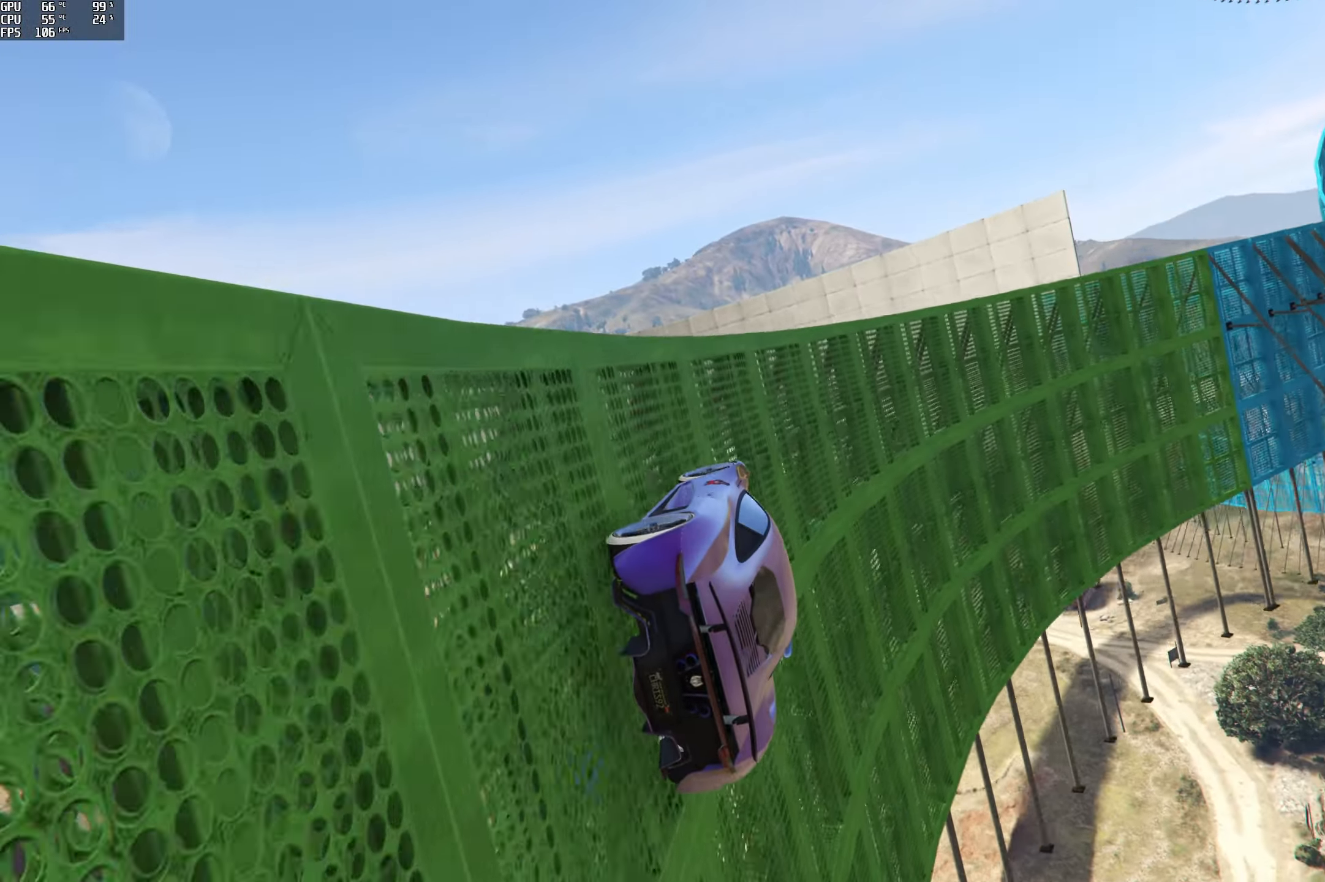
{"buttons": [], "left_stick": "left", "right_stick": "up-right", "events": [[167, "left_stick", "left"], [284, "R2", "down"], [284, "left_stick", "center"], [467, "R2", "up"], [484, "left_stick", "left"]]}
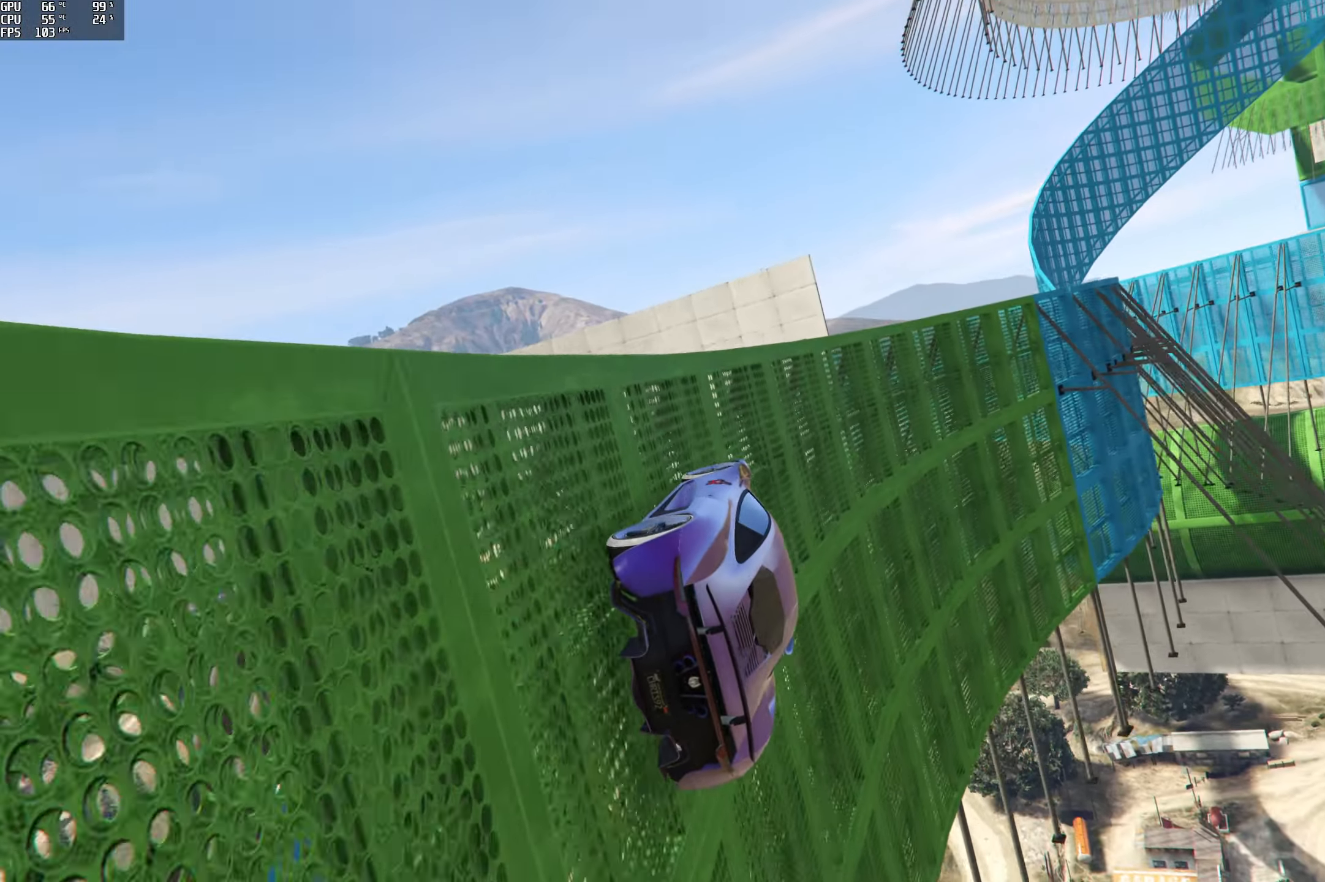
{"buttons": [], "left_stick": "center", "right_stick": "up-right", "events": [[134, "left_stick", "center"], [184, "left_stick", "left"], [350, "left_stick", "center"]]}
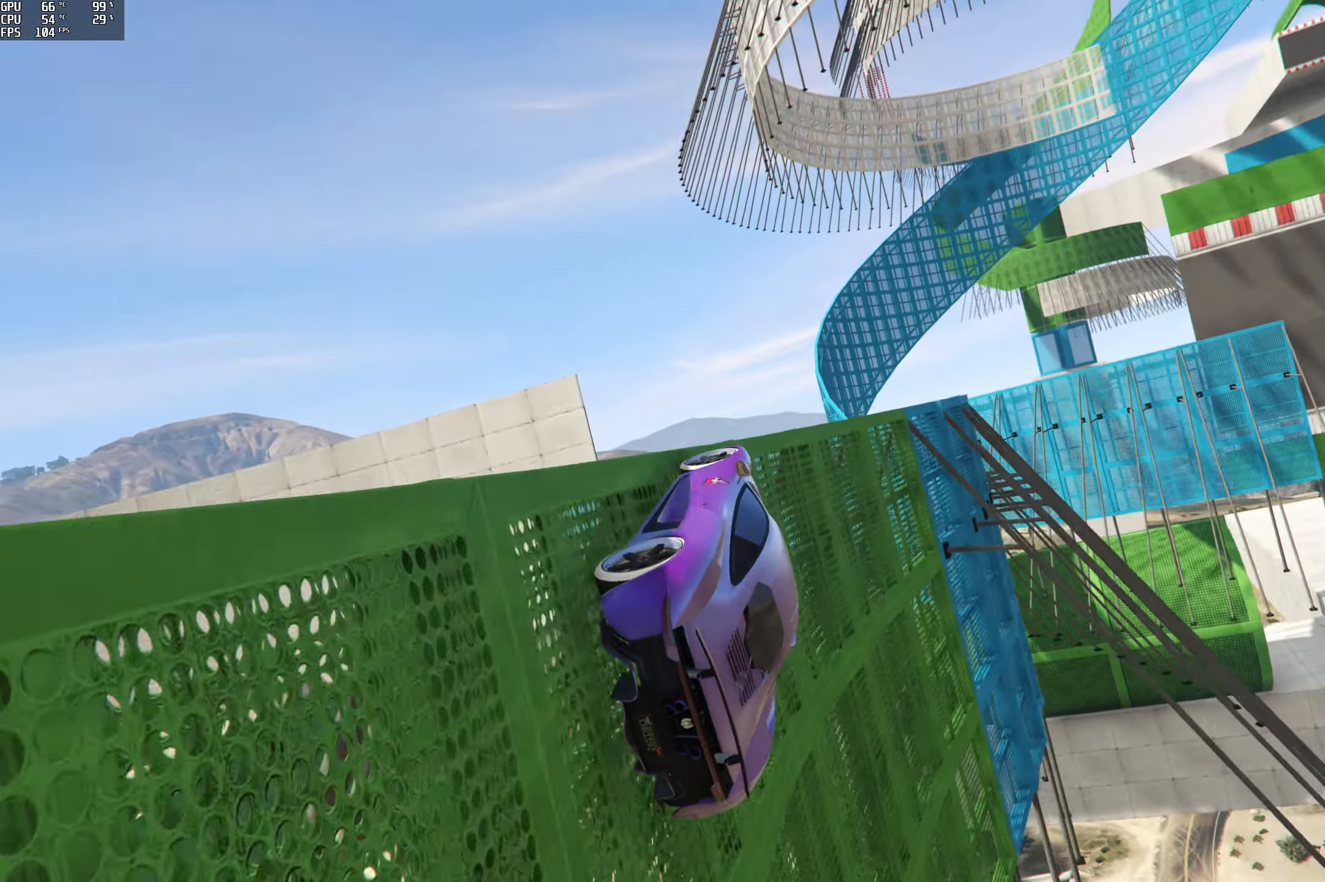
{"buttons": ["L2"], "left_stick": "left", "right_stick": "center", "events": [[67, "right_stick", "center"], [117, "L2", "down"], [167, "left_stick", "left"], [350, "L2", "up"], [417, "L2", "down"]]}
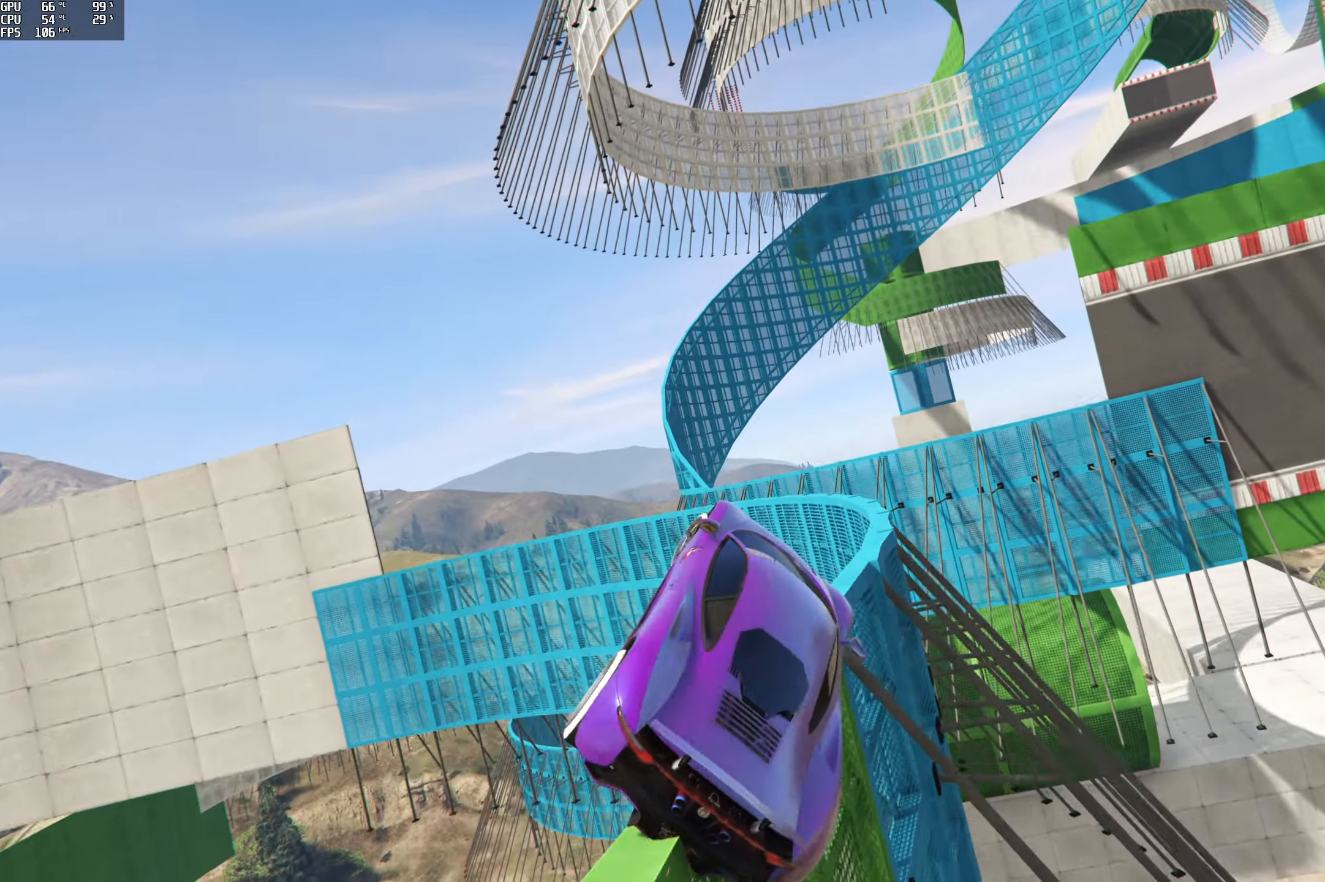
{"buttons": ["R2"], "left_stick": "left", "right_stick": "center", "events": [[150, "L2", "up"], [450, "R2", "down"]]}
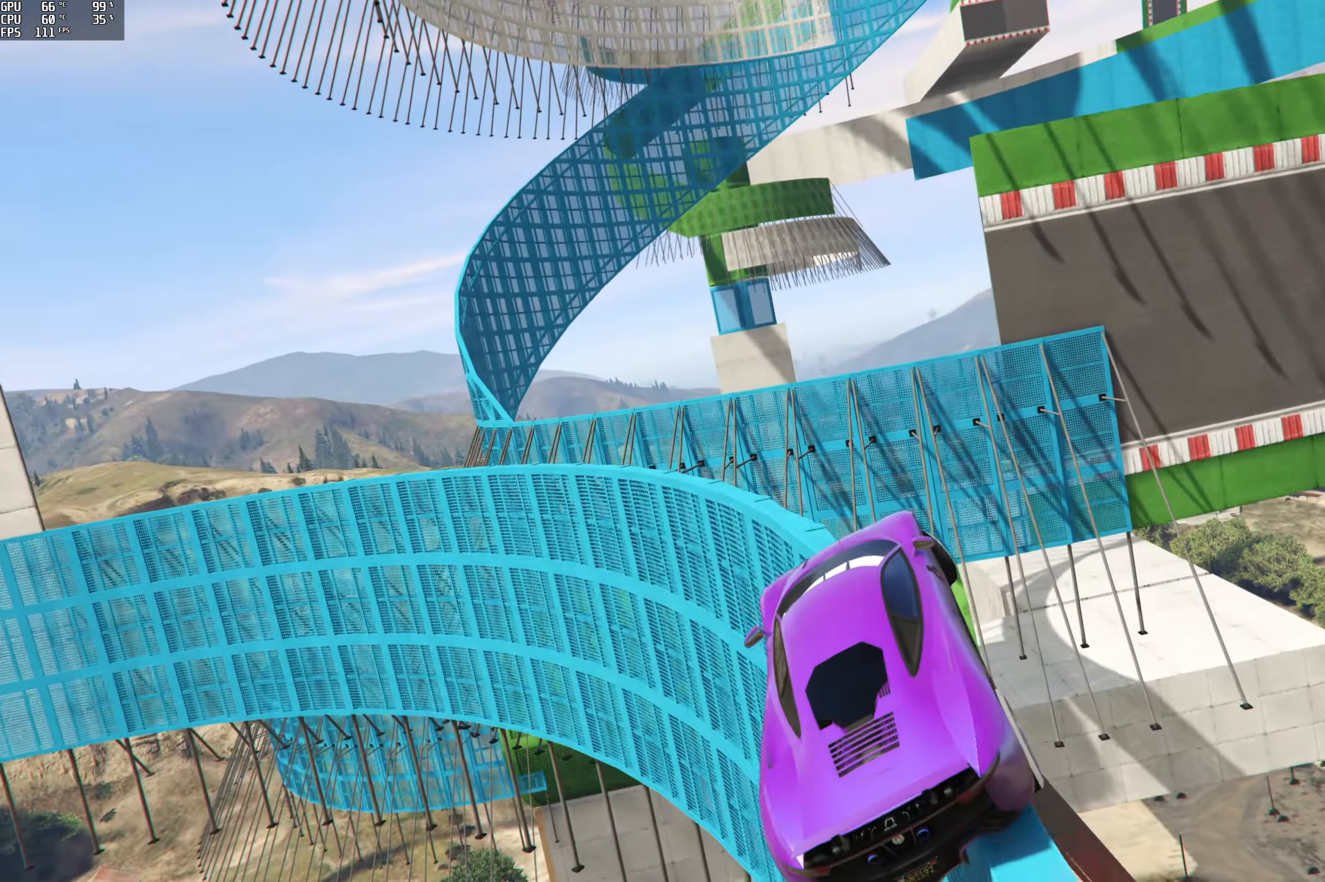
{"buttons": ["R2"], "left_stick": "right", "right_stick": "center", "events": [[150, "left_stick", "center"], [400, "left_stick", "right"]]}
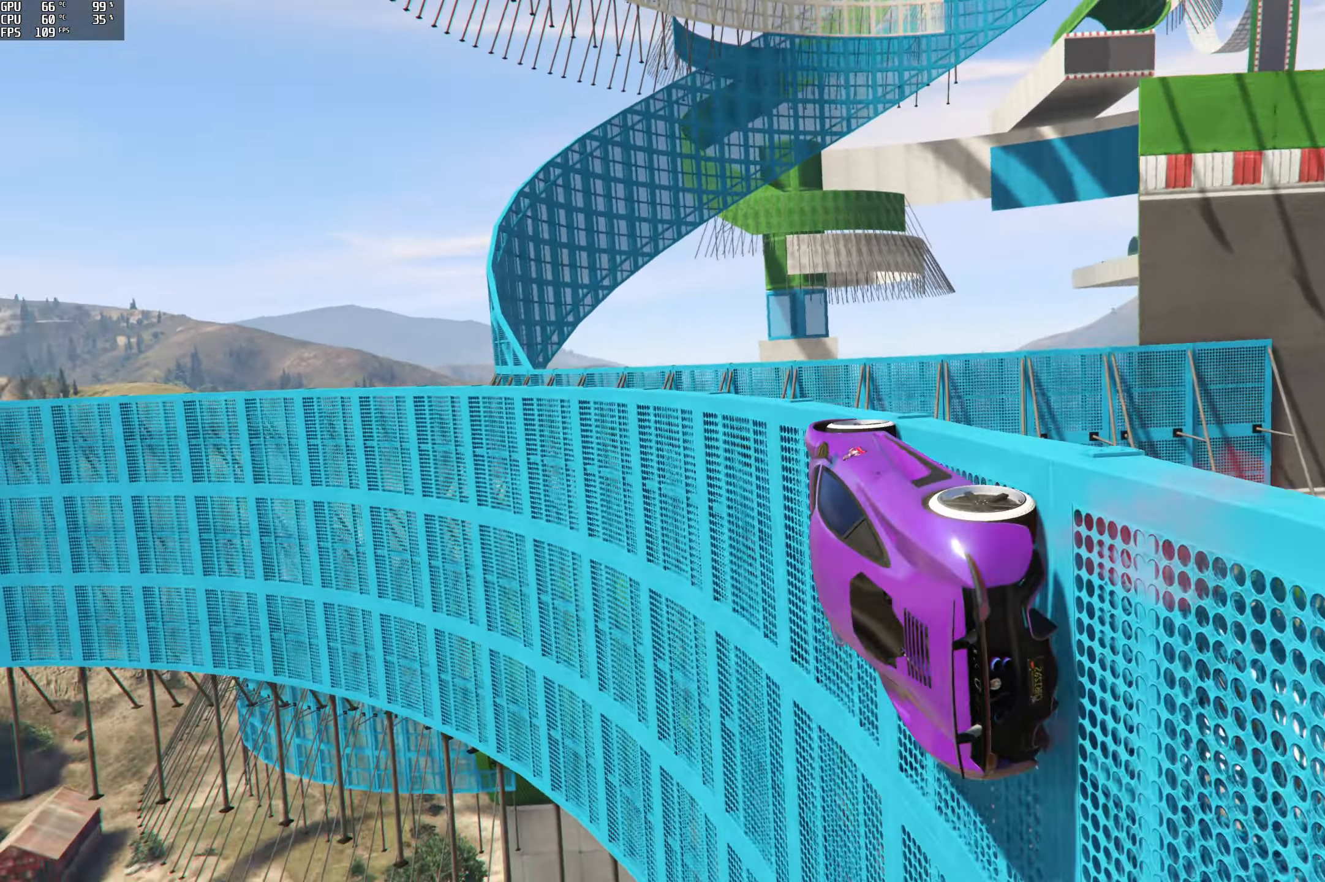
{"buttons": ["R2"], "left_stick": "right", "right_stick": "up", "events": [[117, "left_stick", "center"], [167, "left_stick", "right"], [316, "left_stick", "center"], [383, "left_stick", "right"], [433, "right_stick", "up"]]}
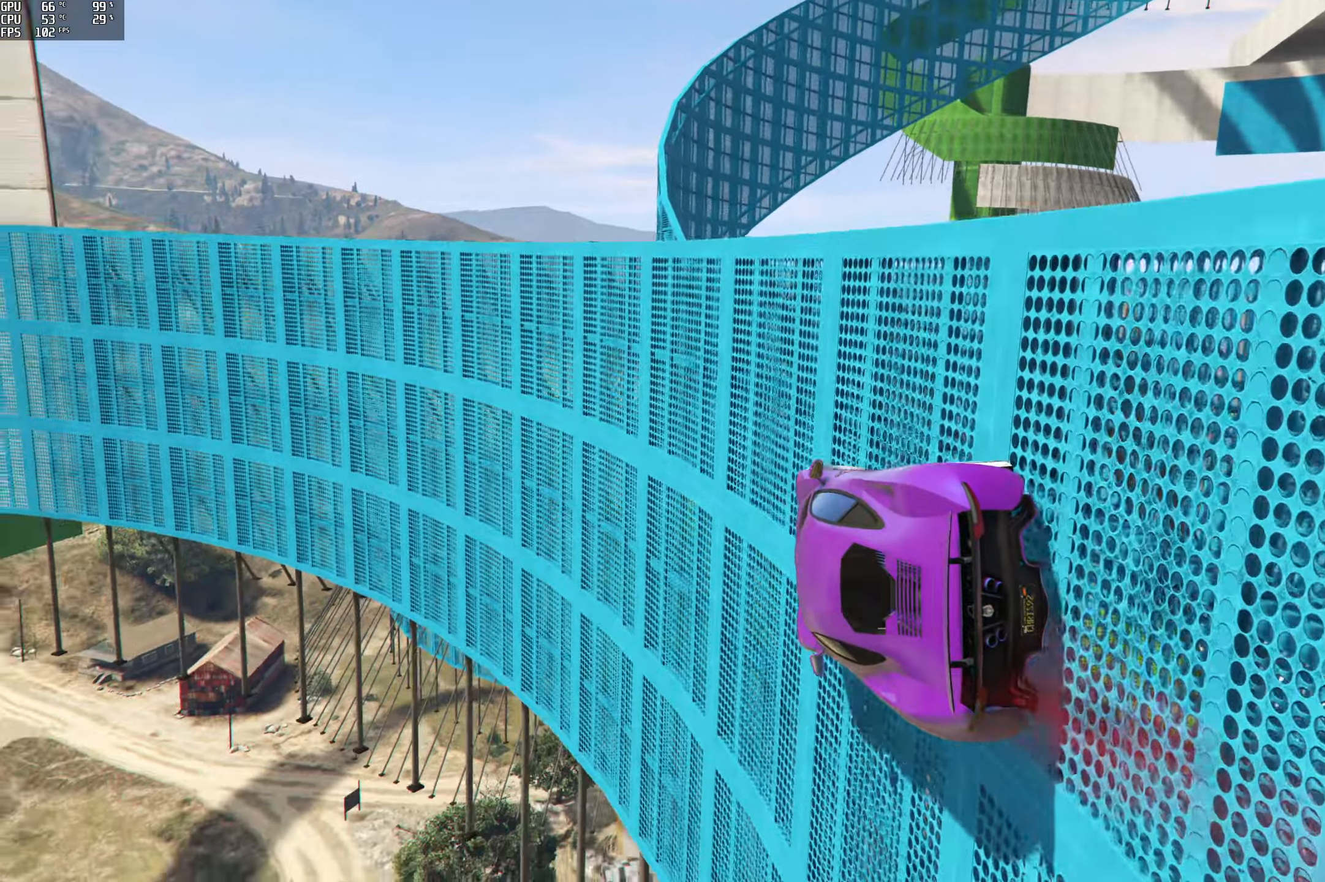
{"buttons": ["R2"], "left_stick": "center", "right_stick": "up", "events": [[33, "left_stick", "center"], [216, "left_stick", "right"], [350, "left_stick", "center"]]}
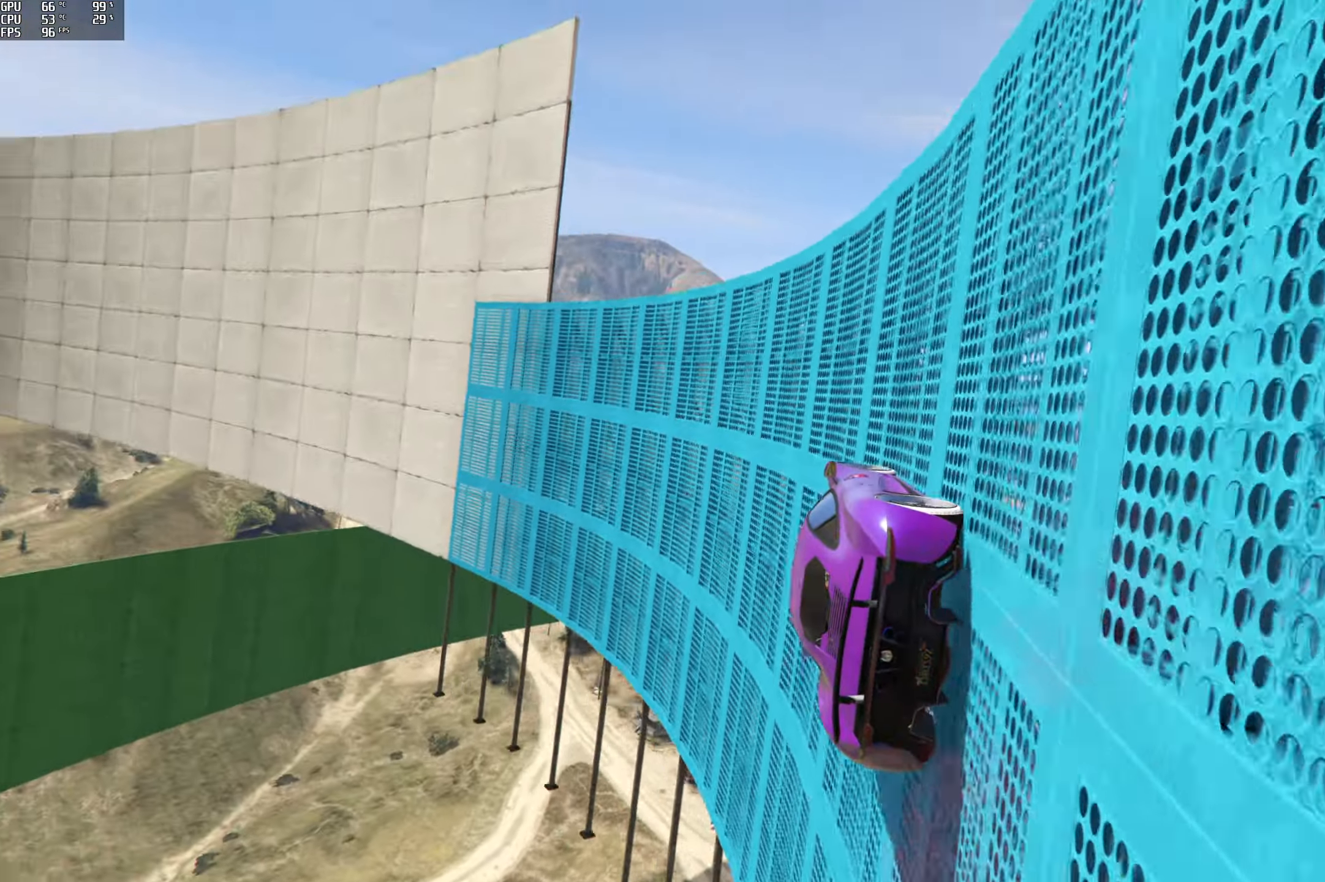
{"buttons": ["R2"], "left_stick": "right", "right_stick": "up", "events": [[416, "left_stick", "right"]]}
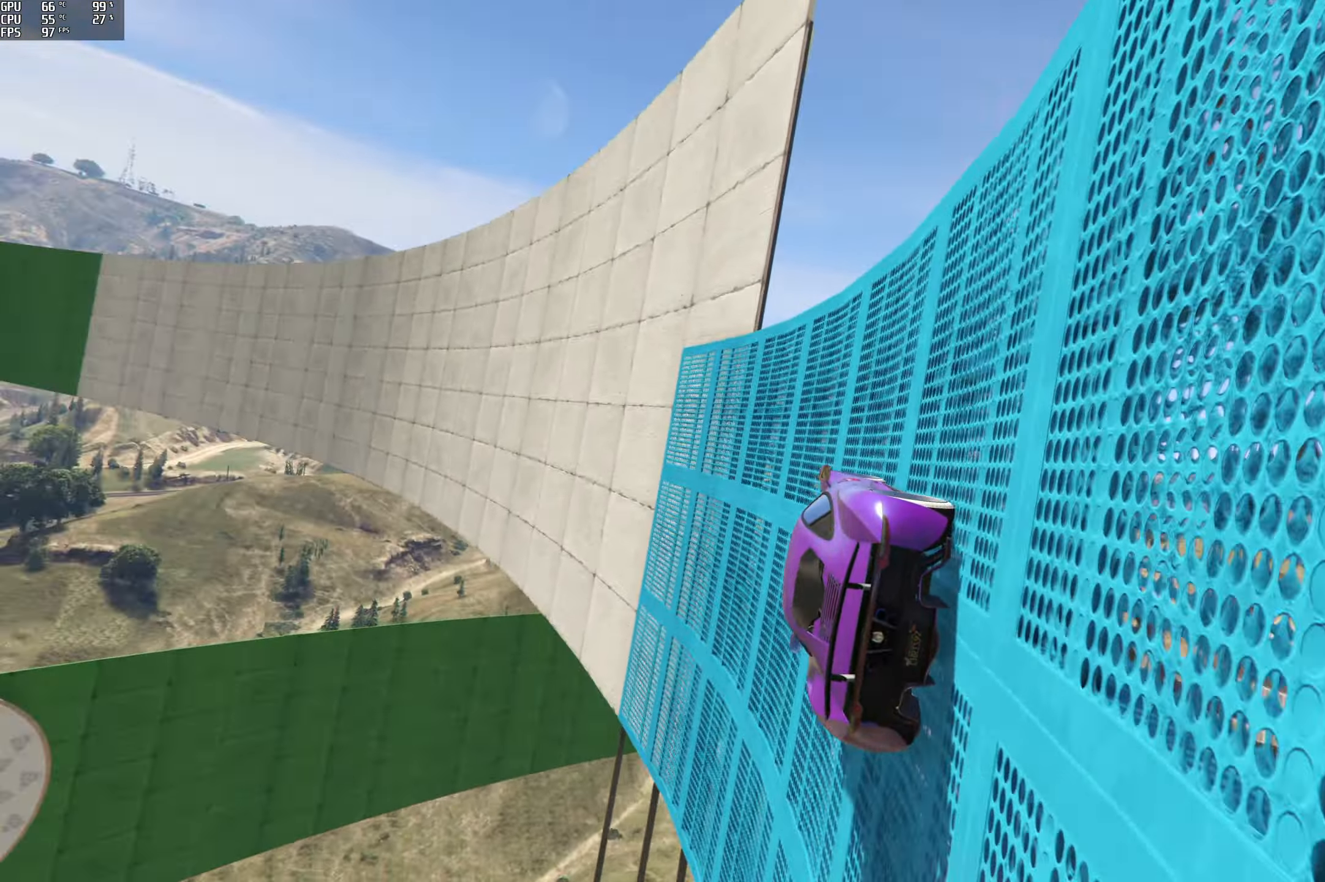
{"buttons": ["R2"], "left_stick": "center", "right_stick": "up", "events": [[33, "left_stick", "center"], [300, "left_stick", "right"], [400, "left_stick", "center"]]}
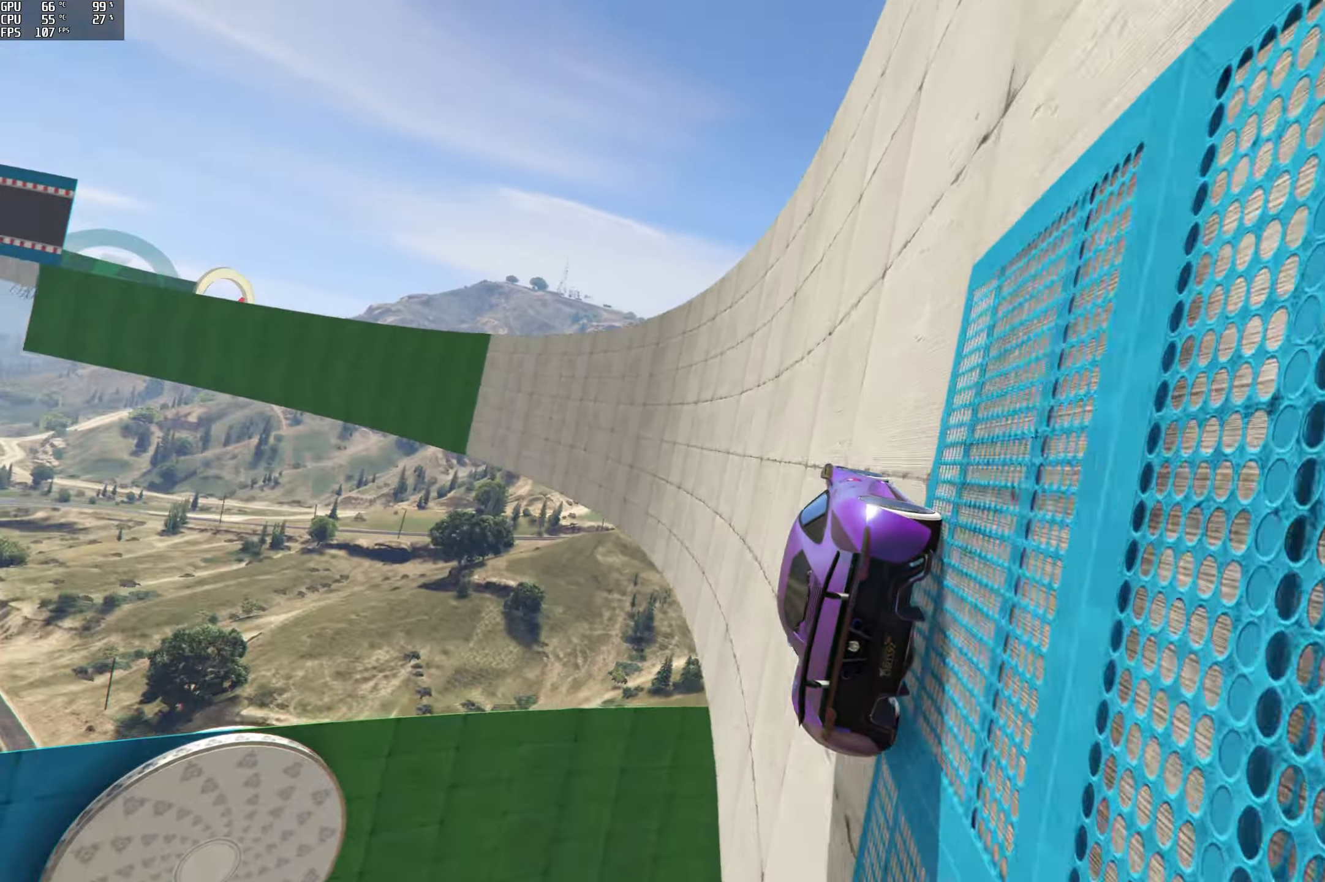
{"buttons": ["R2"], "left_stick": "center", "right_stick": "up", "events": [[216, "left_stick", "right"], [366, "left_stick", "center"]]}
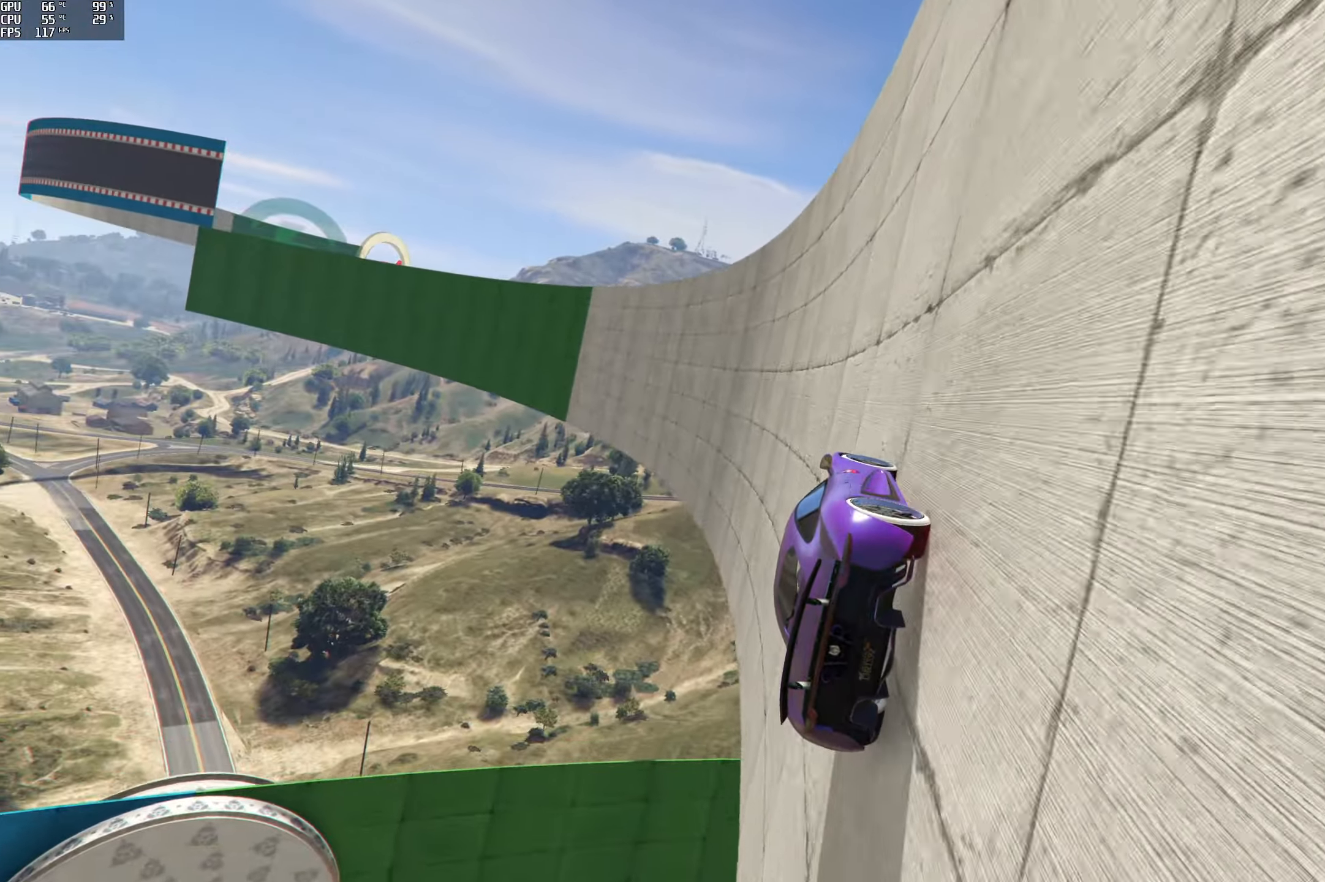
{"buttons": ["R2"], "left_stick": "center", "right_stick": "center", "events": [[83, "left_stick", "right"], [250, "left_stick", "center"], [400, "right_stick", "center"]]}
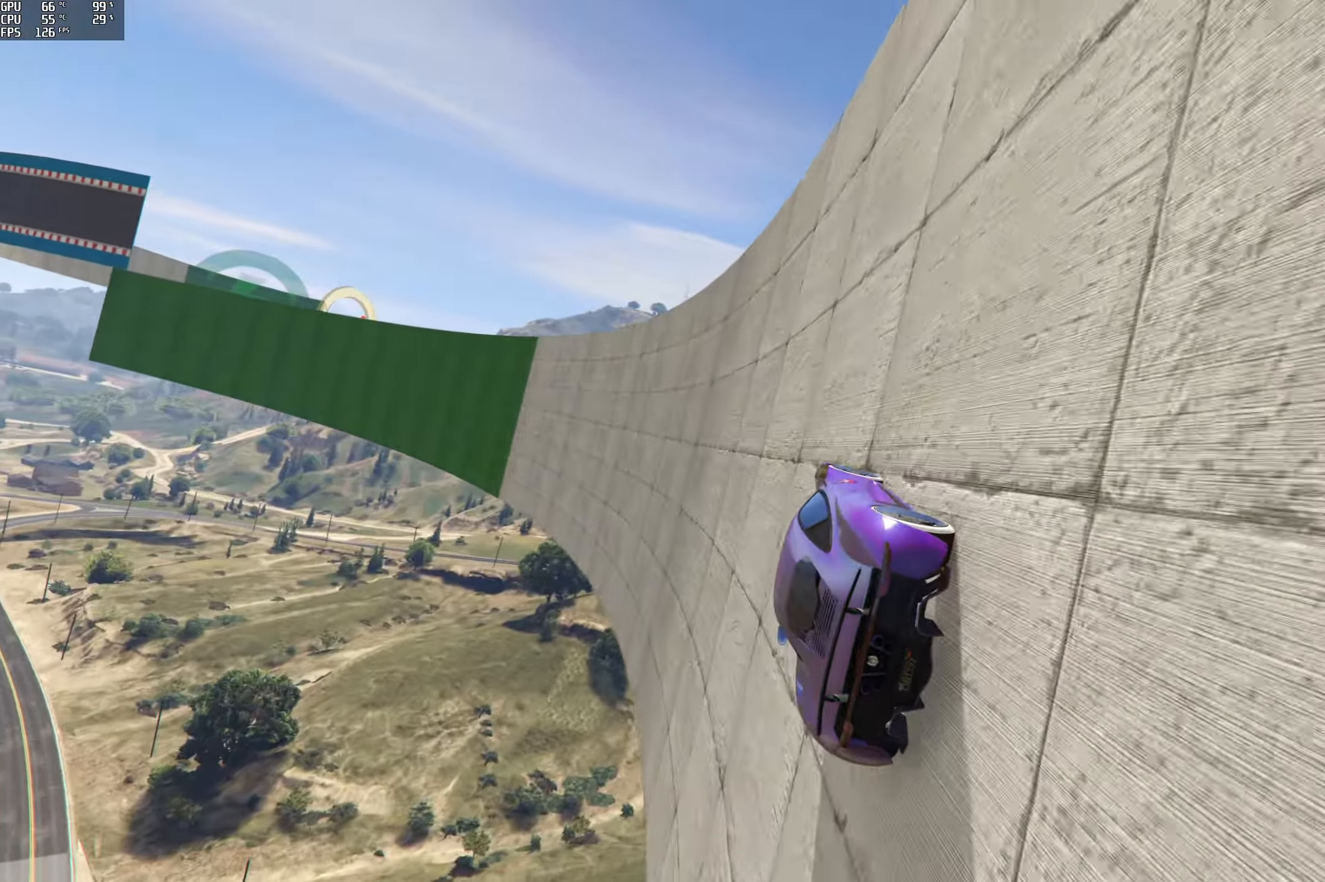
{"buttons": ["R2"], "left_stick": "center", "right_stick": "center", "events": []}
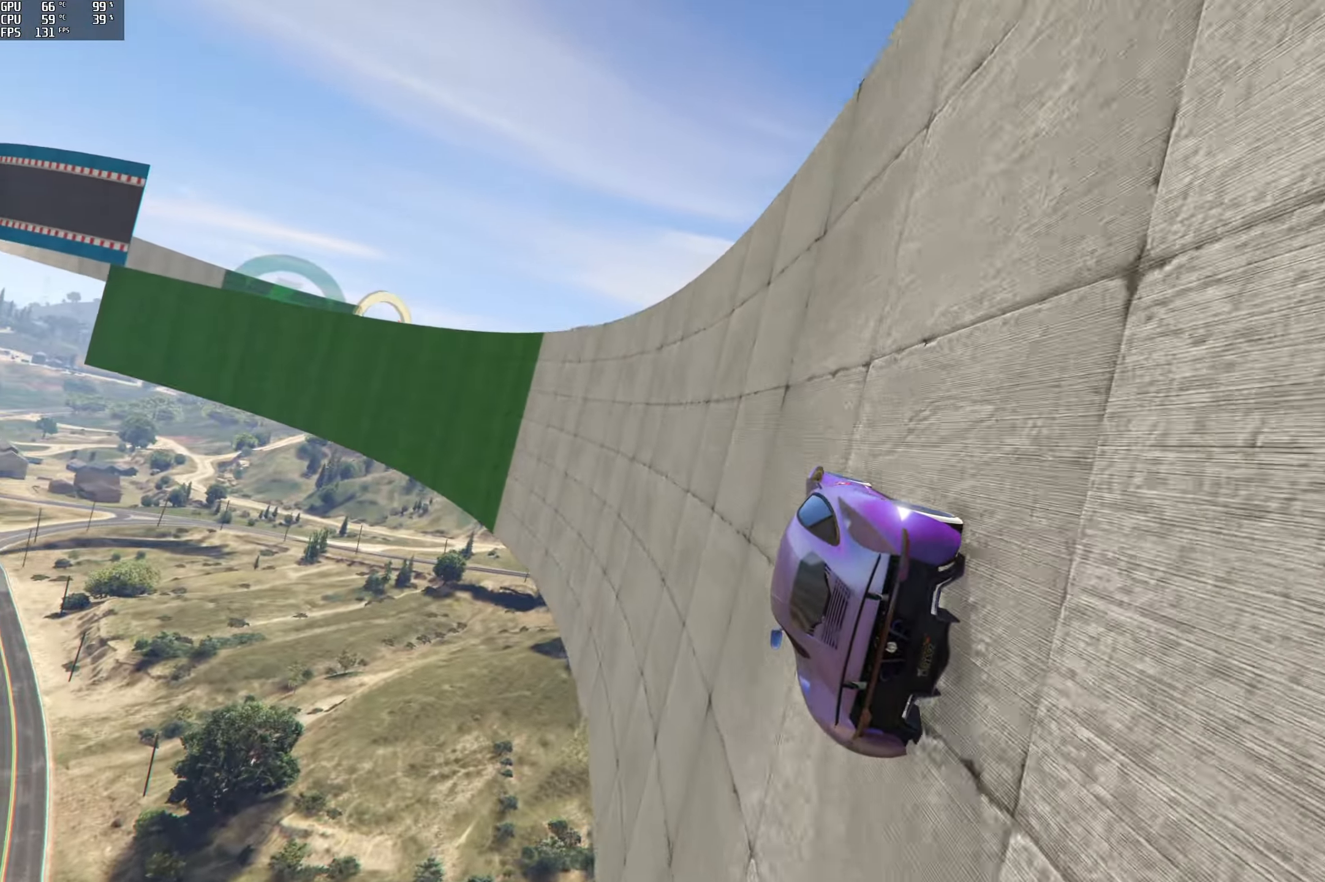
{"buttons": ["R2"], "left_stick": "center", "right_stick": "center", "events": [[16, "left_stick", "right"], [150, "left_stick", "center"], [333, "left_stick", "right"], [450, "left_stick", "center"]]}